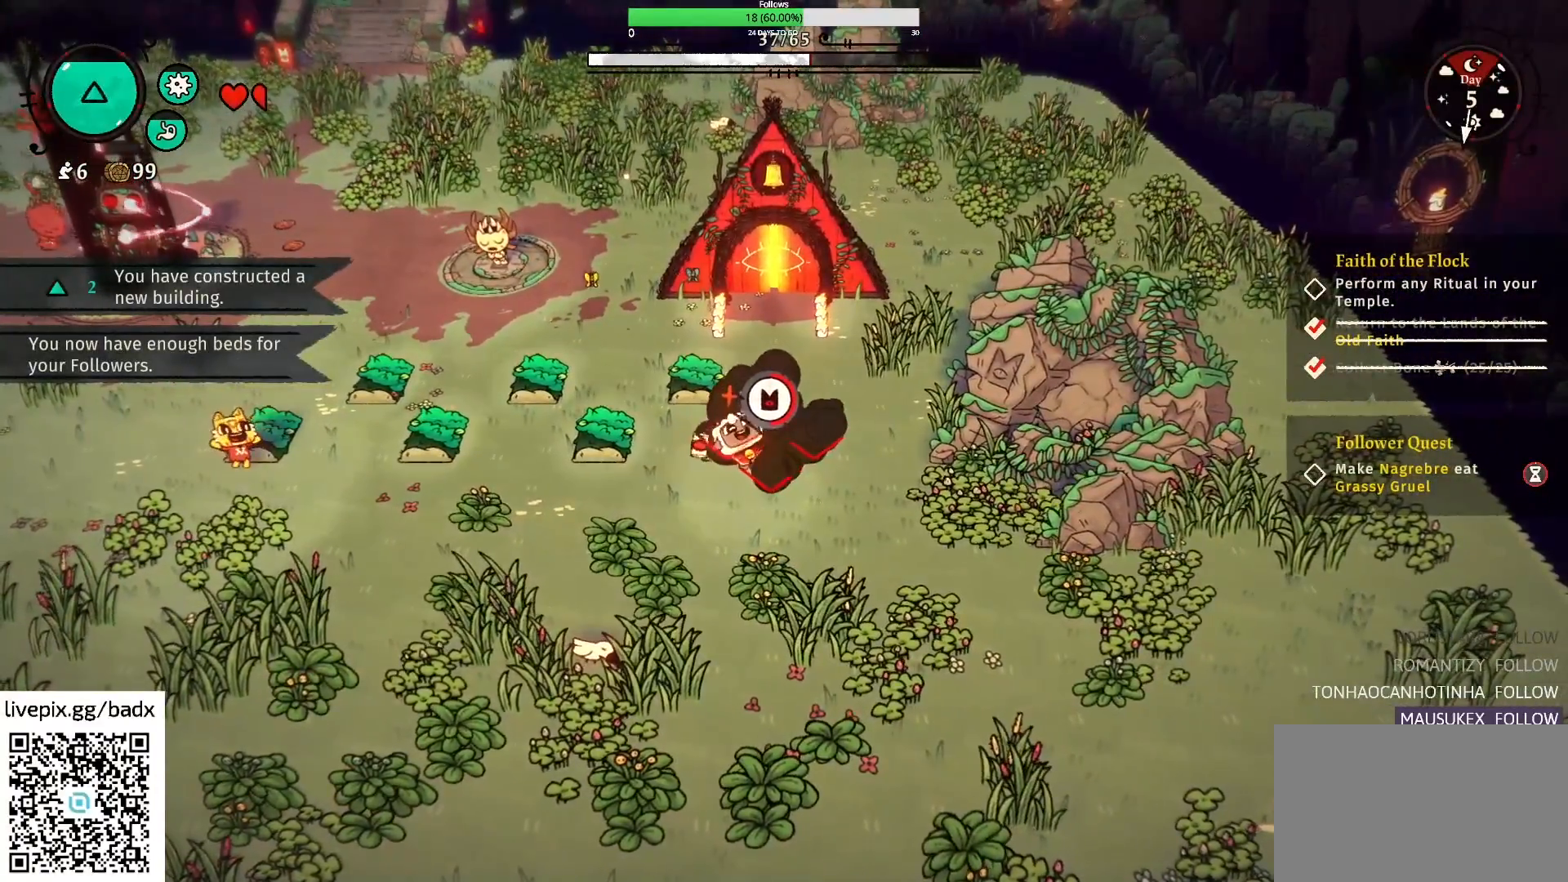
Gameplay with keyboard and mouse; each line is a JSON object with the keys and mouse buttons held at the frame after it. "events" lists presses ("down") and releases ("up") of "1", "2", "3", "4", "5", "a", "alt", "c", "ctrl", "d", "e", "f", "g", "q", "s", "shift", "space", "tab", "v", "w", "x", "mouse_left", "mouse_wheel", "mouse_right", "mouse_mb4" and "mouse_mb5" between this image and that frame as [ms after this image, input, new state], when the widget could be followed in between. "mouse_left", "mouse_wheel", "mouse_right", "mouse_mb4", "mouse_mb5" = the "left", "wheel", "right", "mb4", "mb5" buttons of the "mouse" list. No other keys are recorded. "wheel" means that the mouse wheel is clicked or scrolled. Mouse movement is not recorded.
{"keys": ["e"], "mouse": [], "events": []}
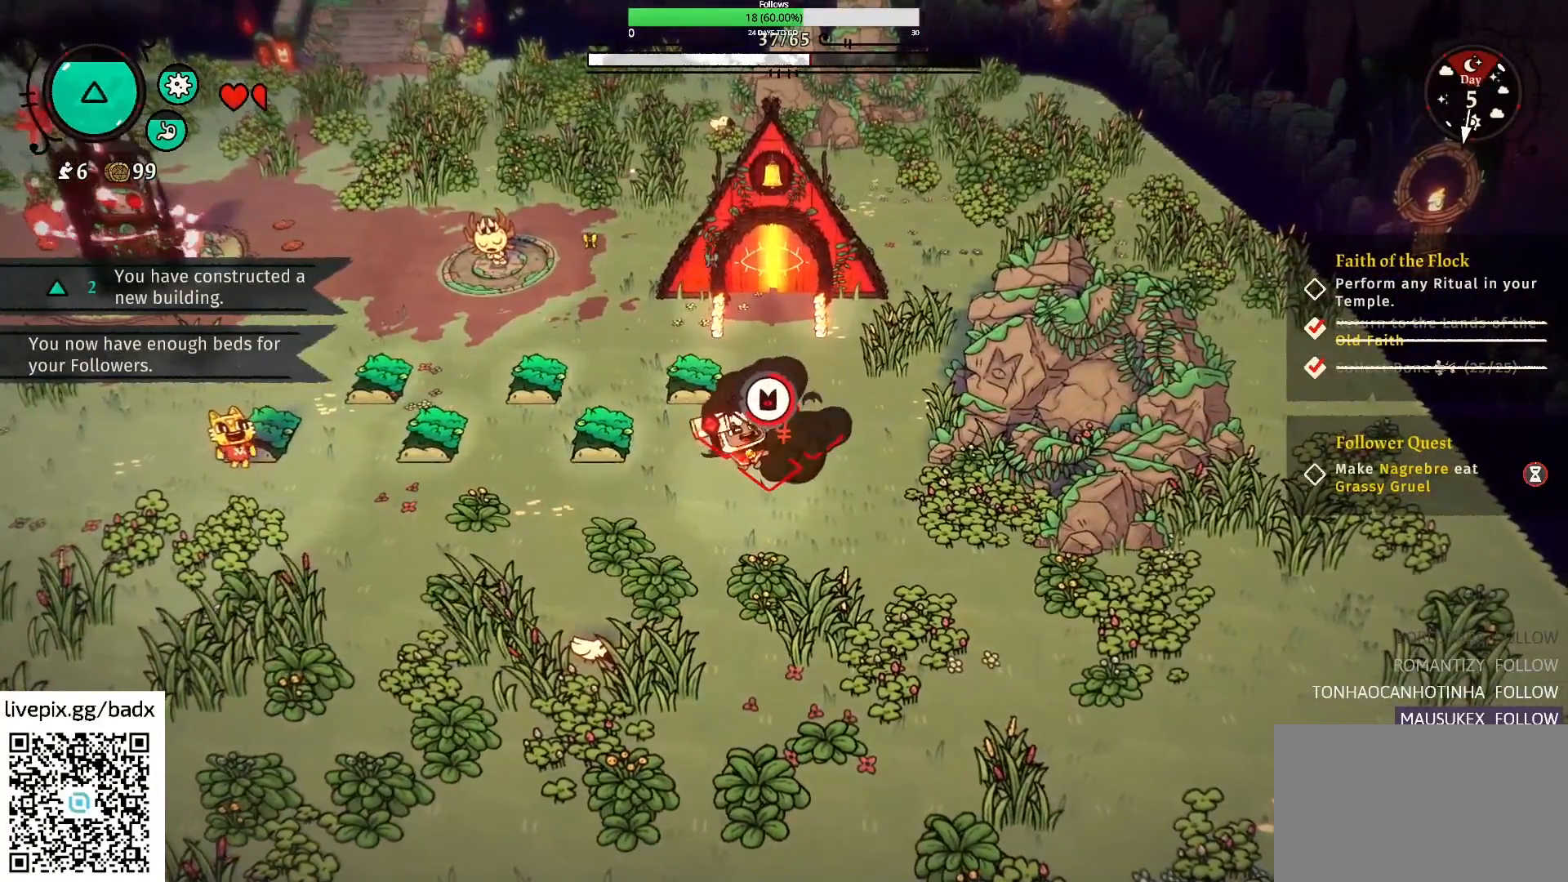
{"keys": ["e"], "mouse": [], "events": []}
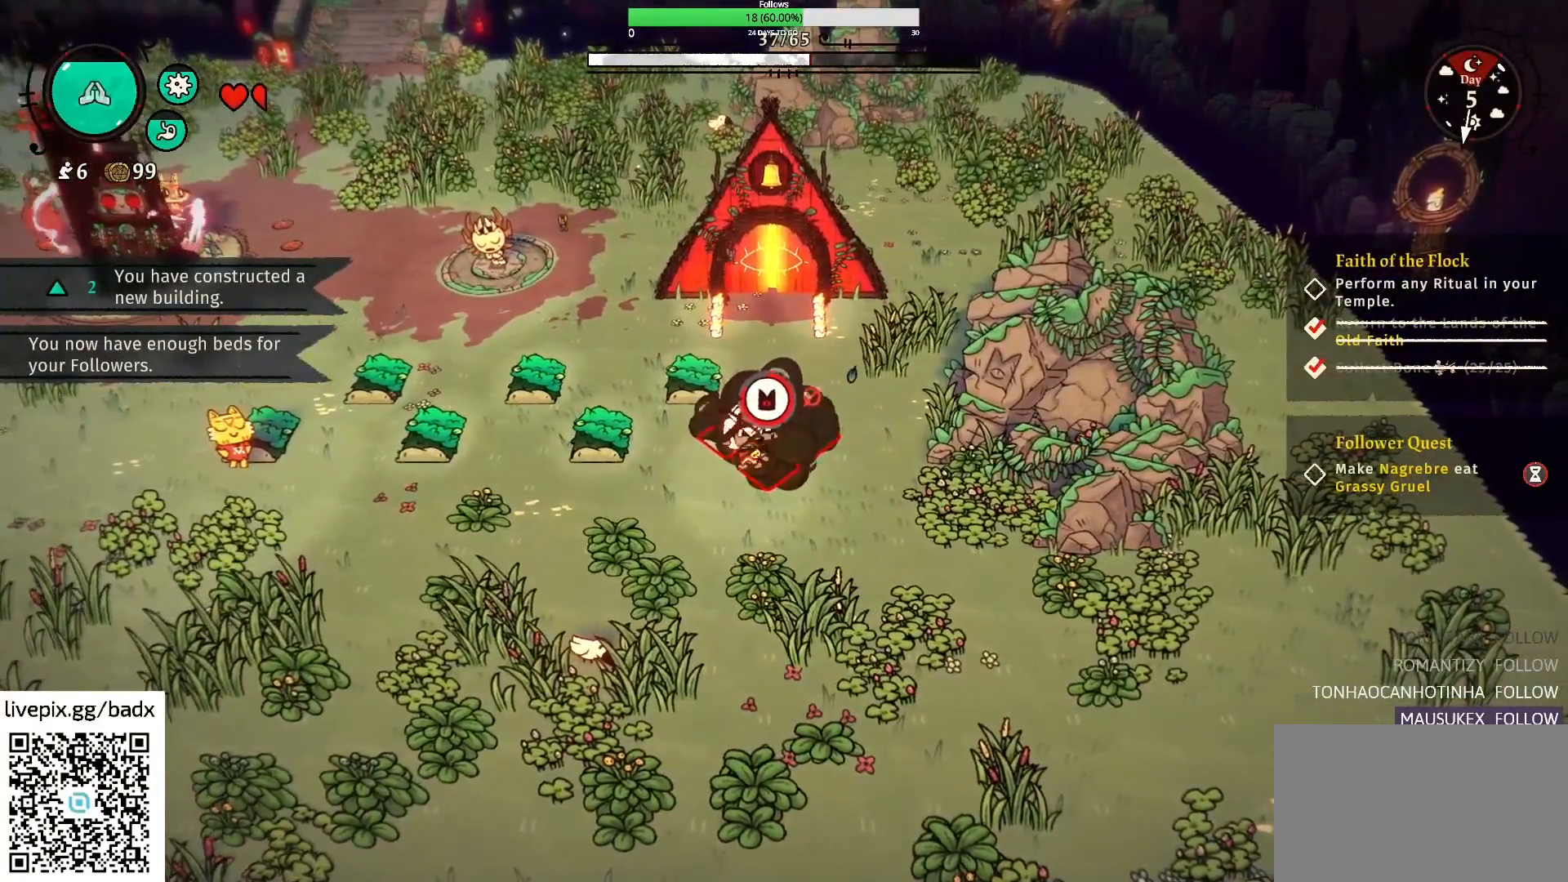
{"keys": ["e"], "mouse": [], "events": []}
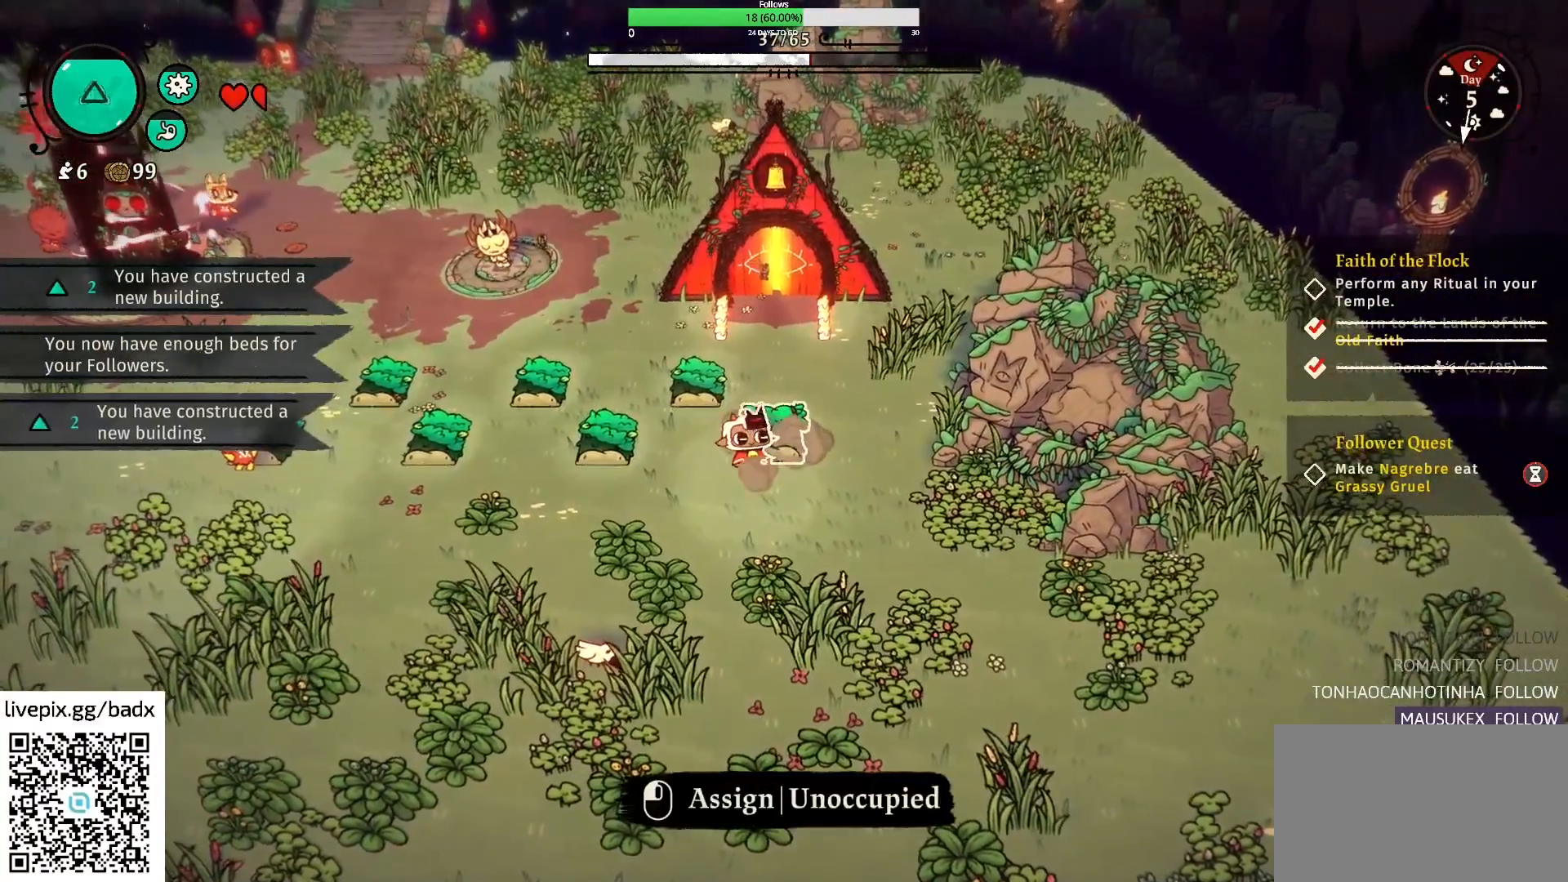
{"keys": ["a", "w"], "mouse": [], "events": [[83, "a", "down"], [133, "e", "up"], [133, "w", "down"], [283, "alt", "down"], [467, "alt", "up"]]}
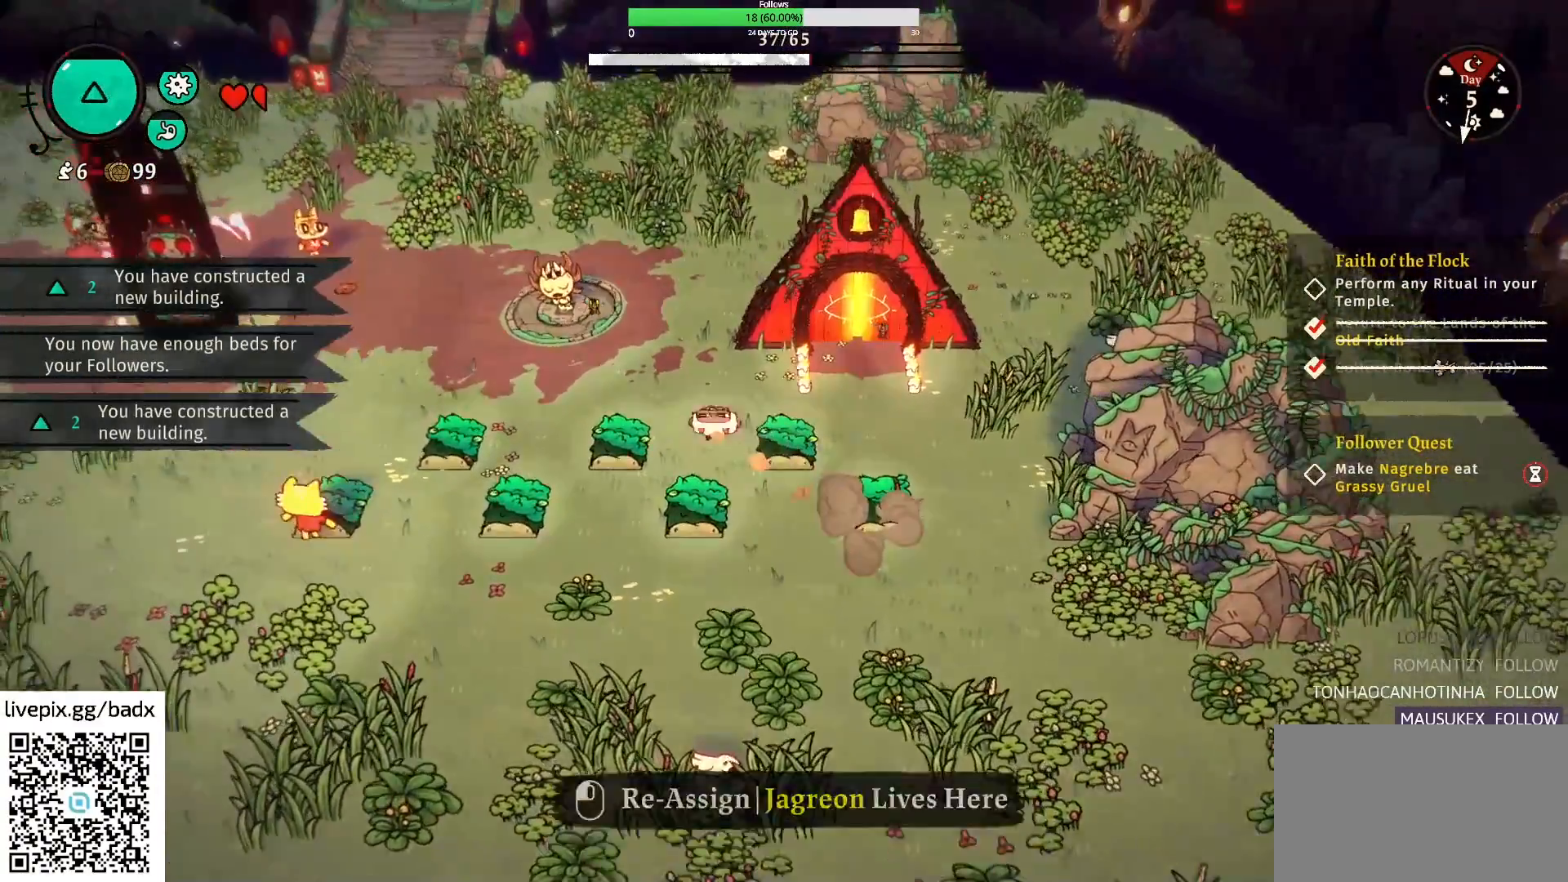
{"keys": ["a"], "mouse": [], "events": [[433, "w", "up"]]}
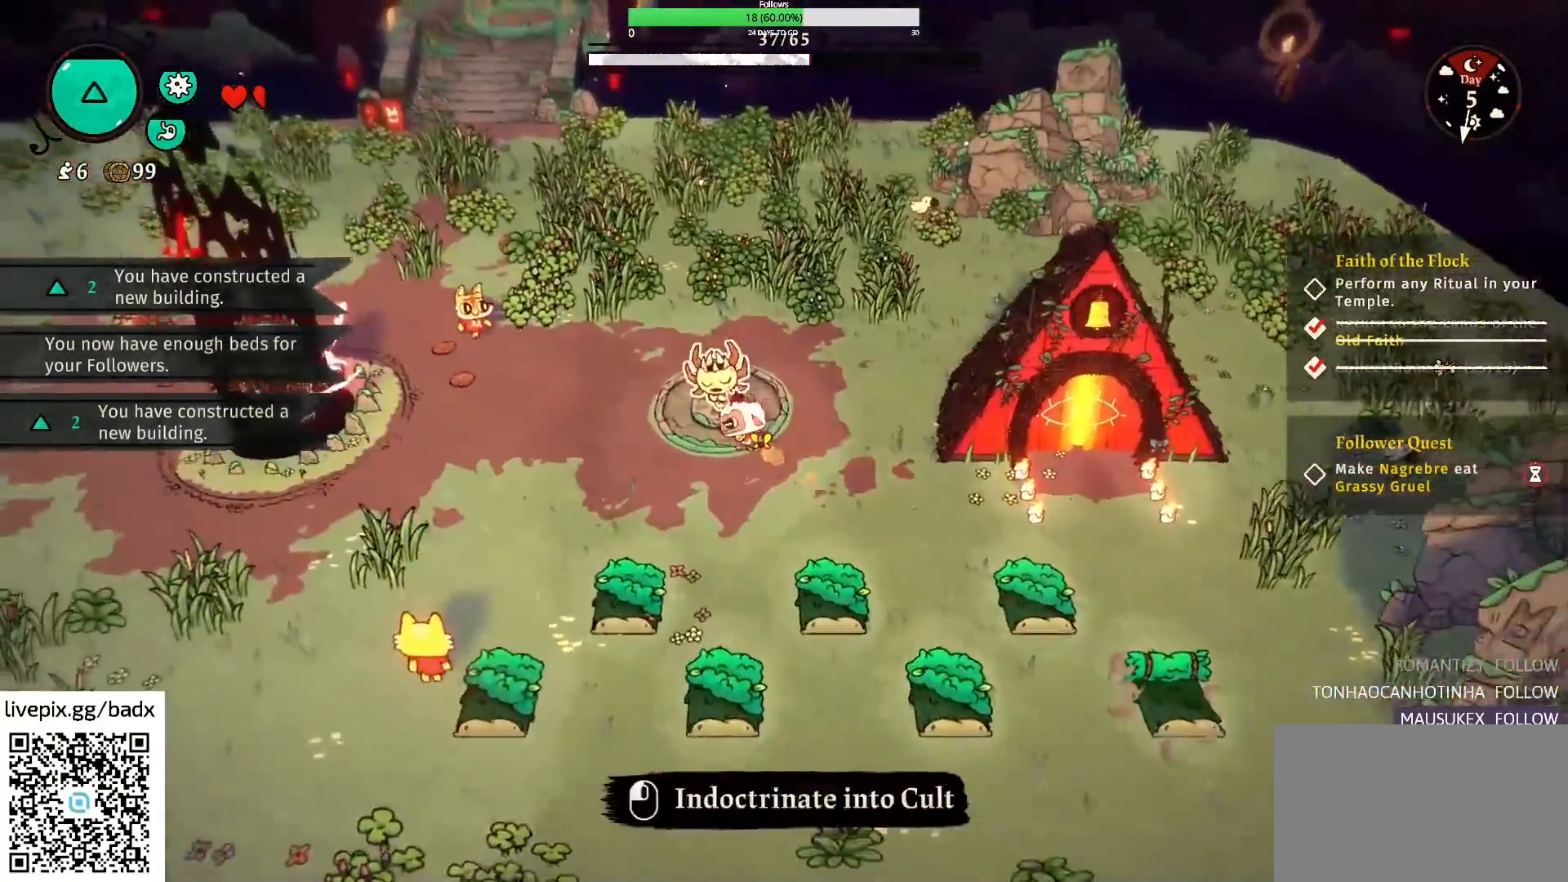
{"keys": [], "mouse": [], "events": [[33, "a", "up"], [67, "e", "down"], [217, "e", "up"]]}
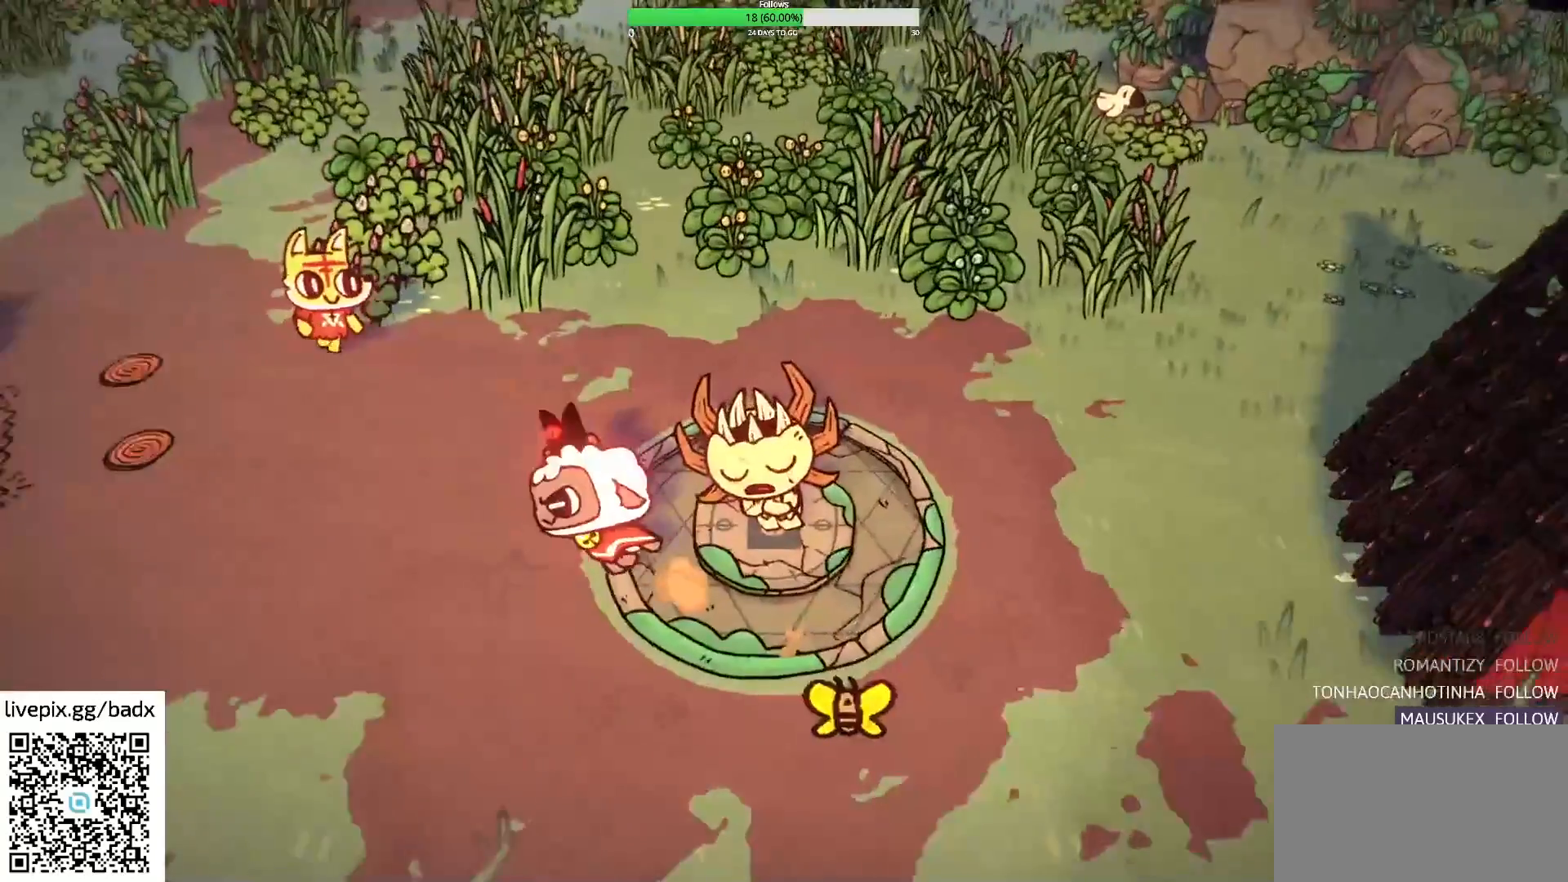
{"keys": [], "mouse": [], "events": []}
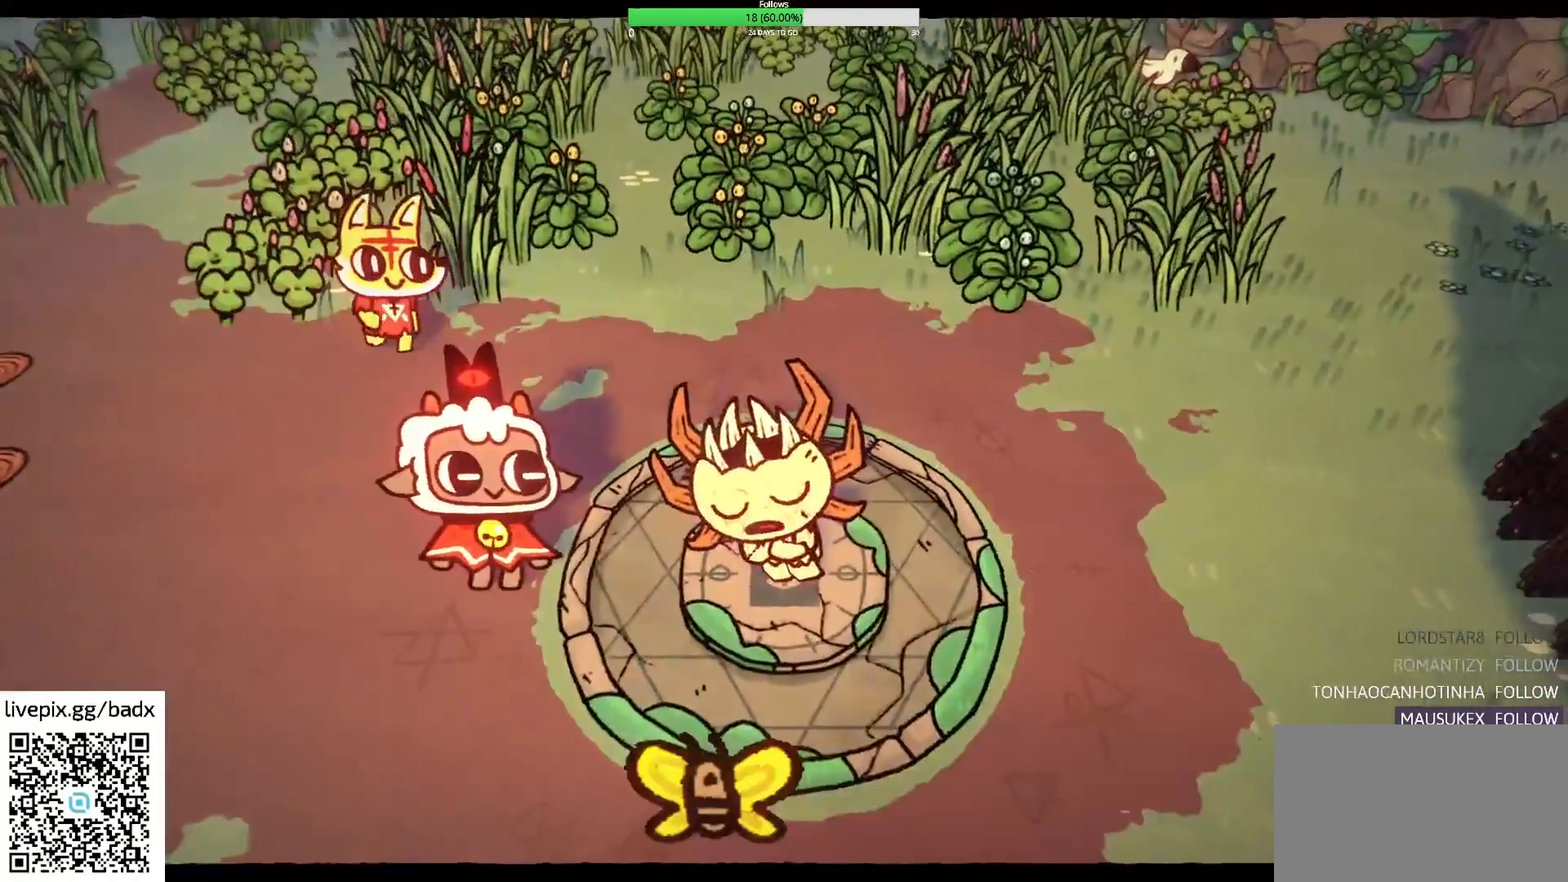
{"keys": [], "mouse": [], "events": []}
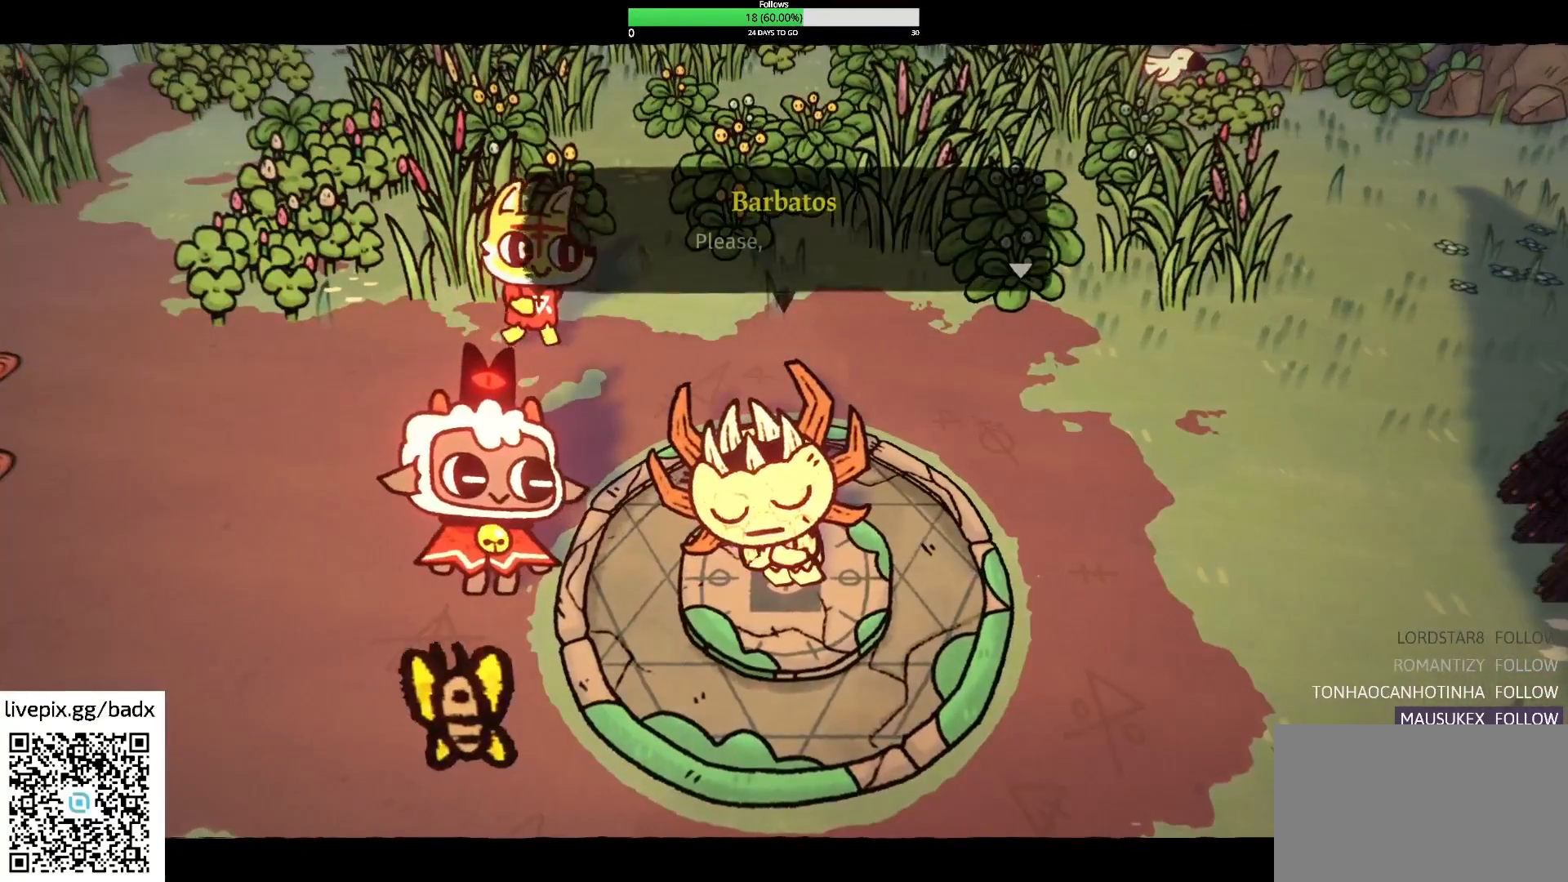
{"keys": ["e"], "mouse": [], "events": [[400, "e", "down"]]}
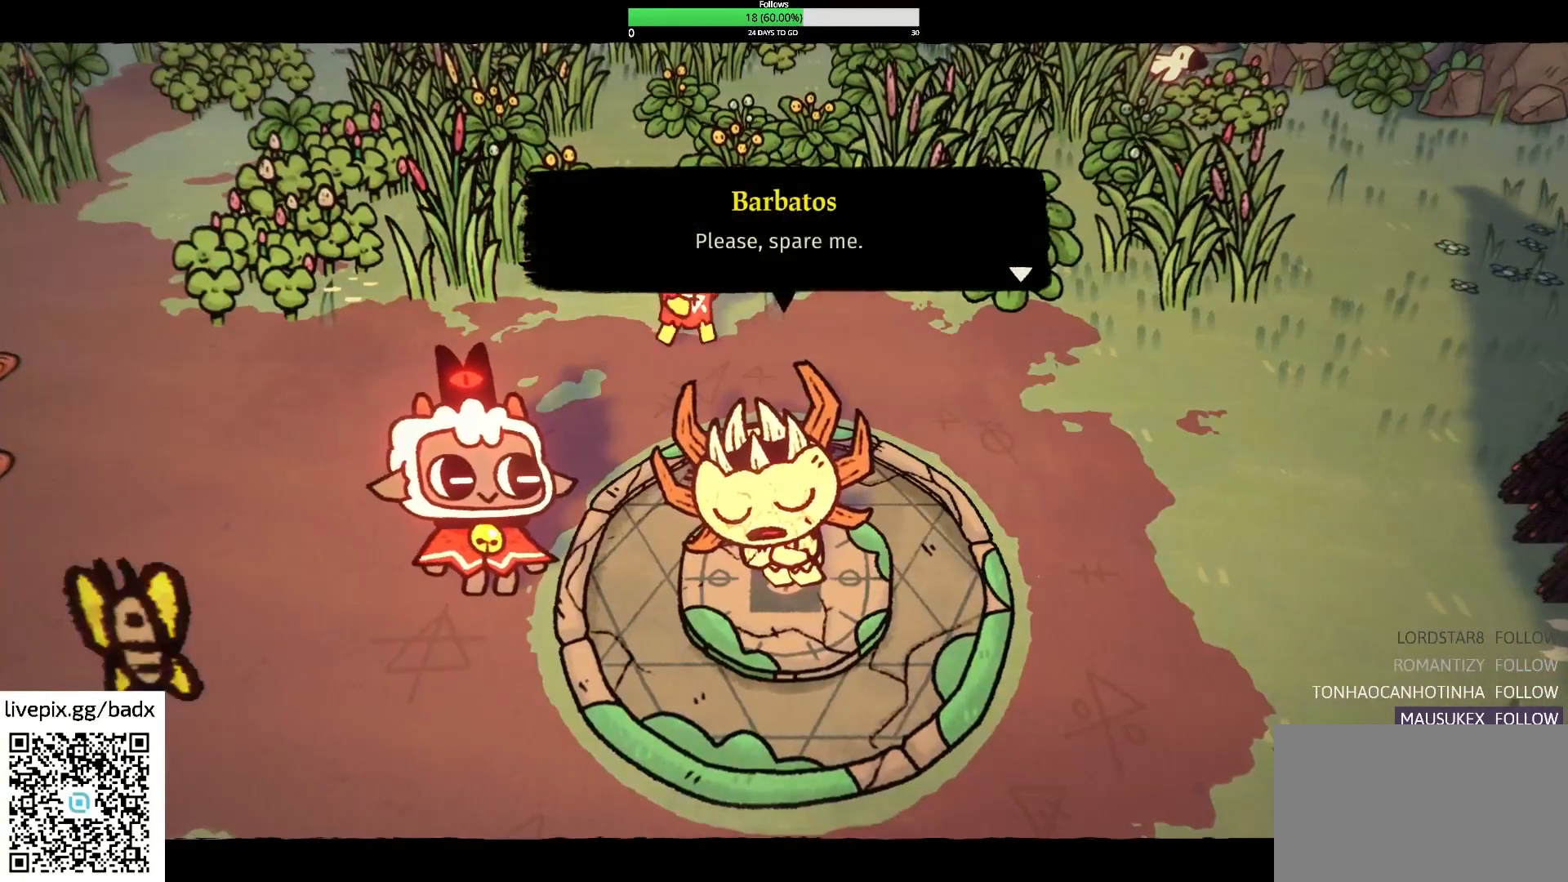
{"keys": [], "mouse": [], "events": [[50, "e", "up"], [317, "e", "down"], [417, "e", "up"]]}
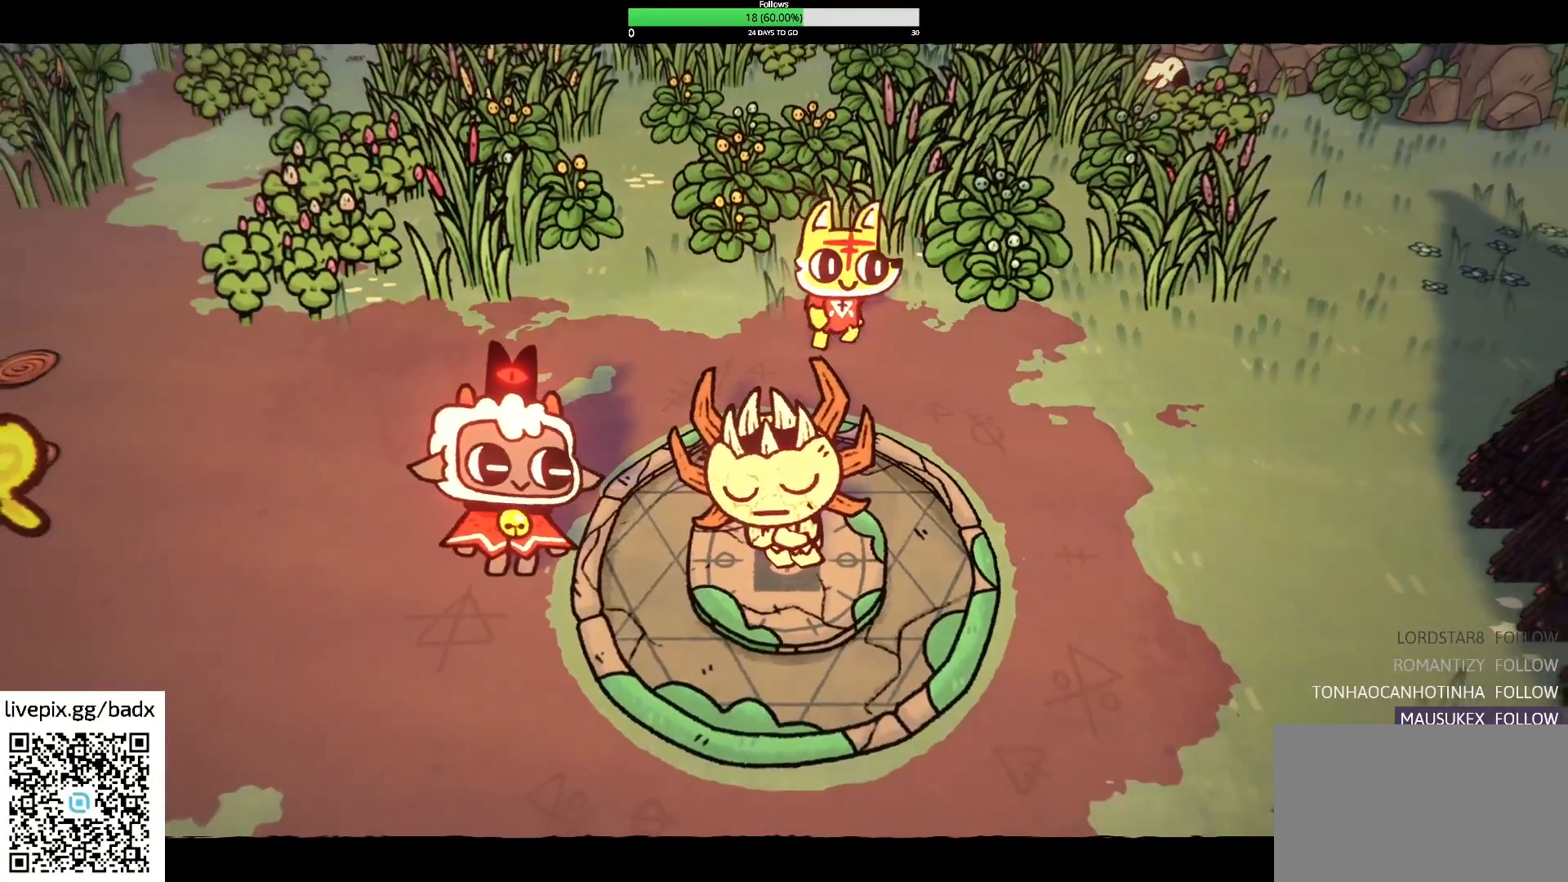
{"keys": [], "mouse": [], "events": []}
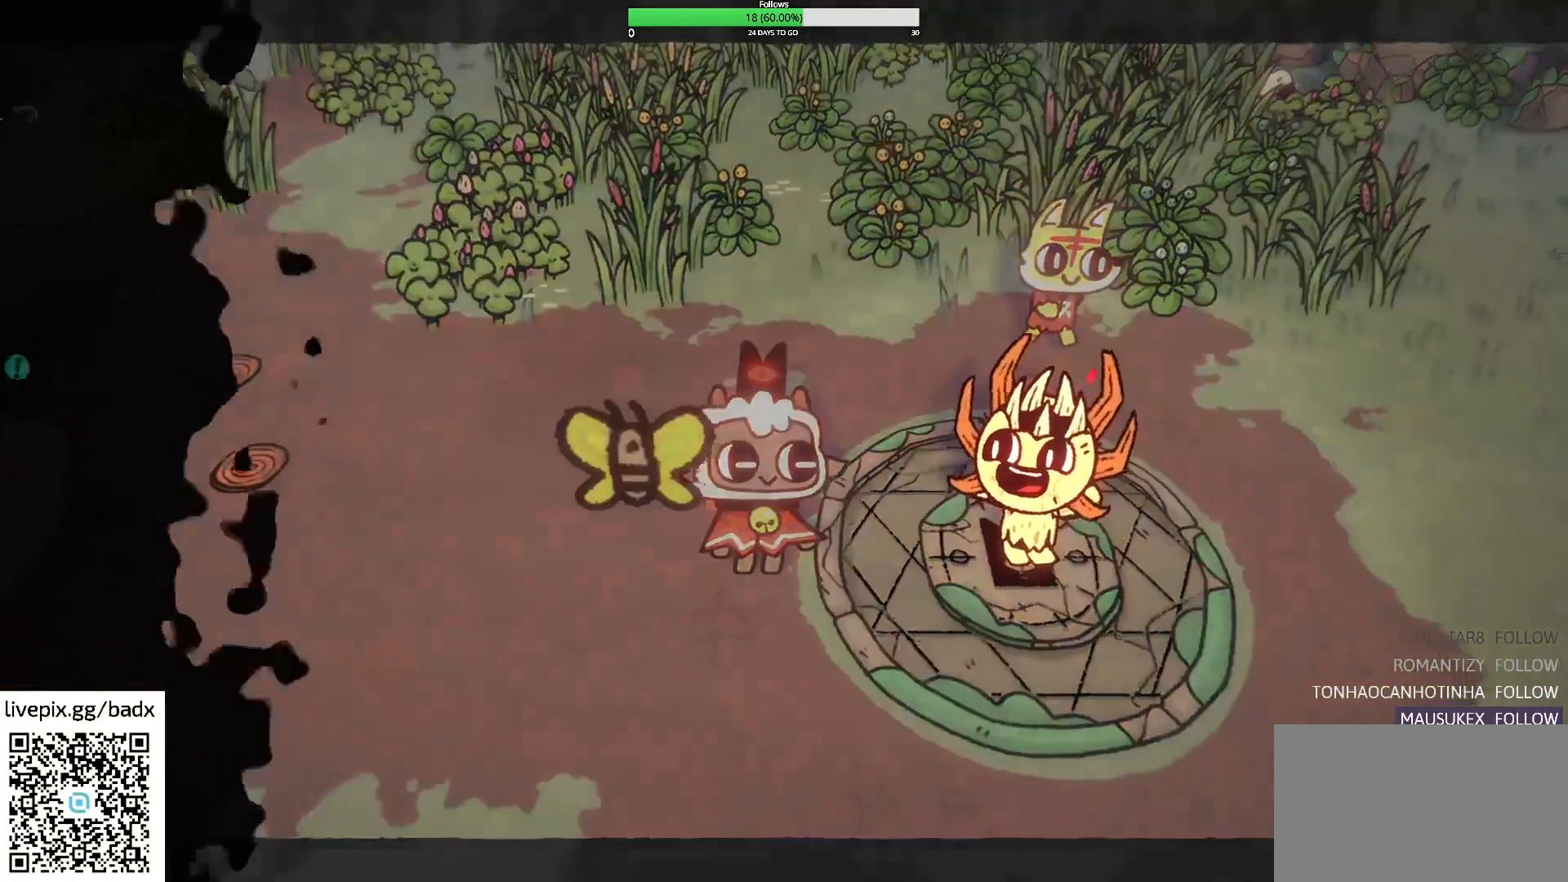
{"keys": [], "mouse": [], "events": []}
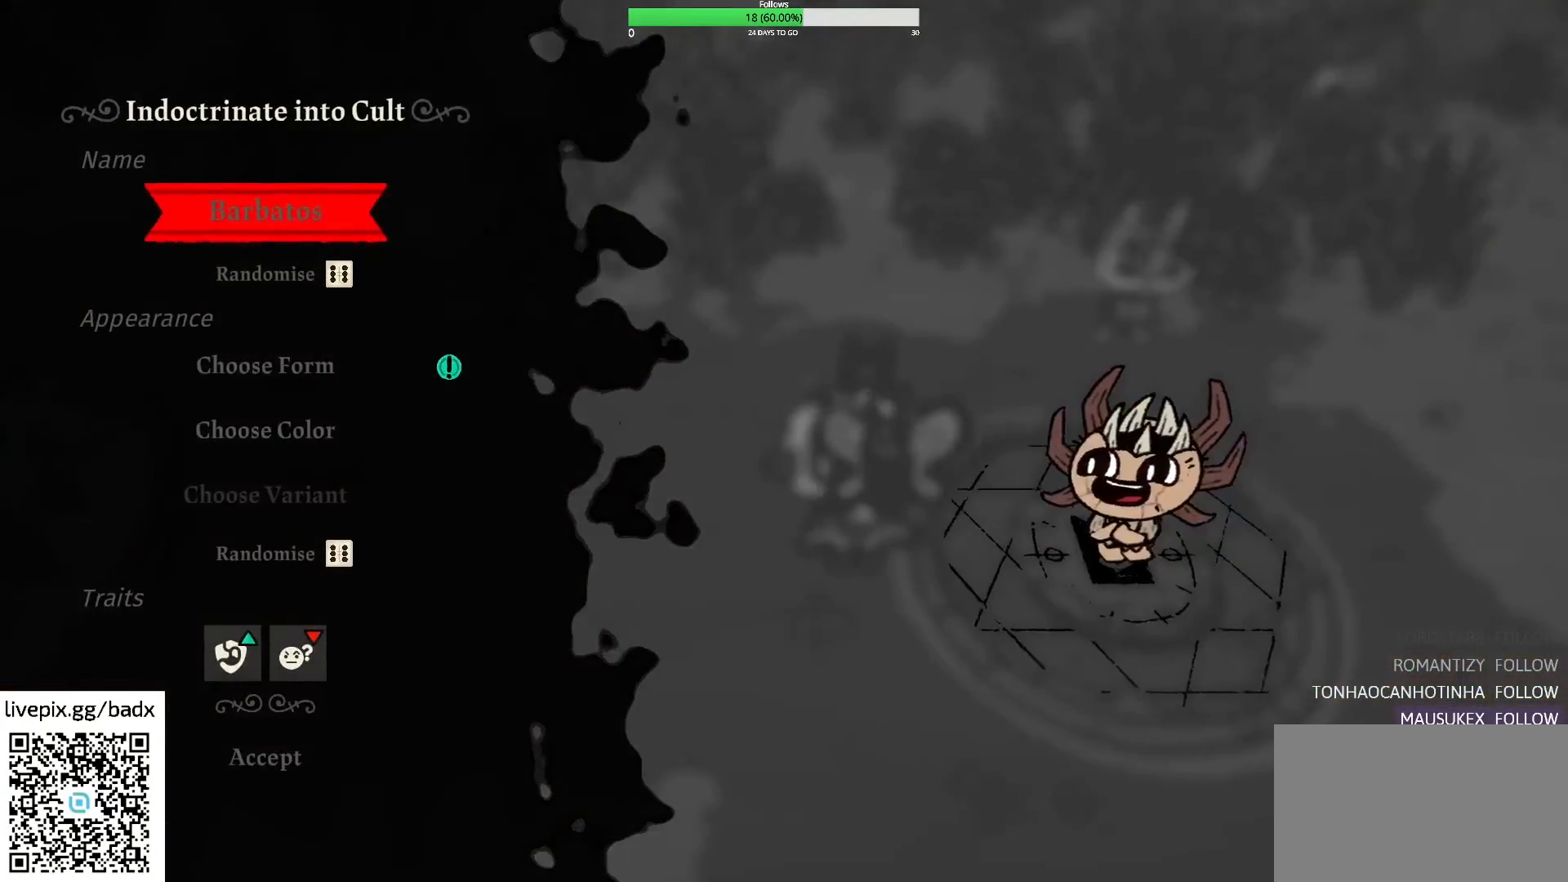
{"keys": [], "mouse": [], "events": []}
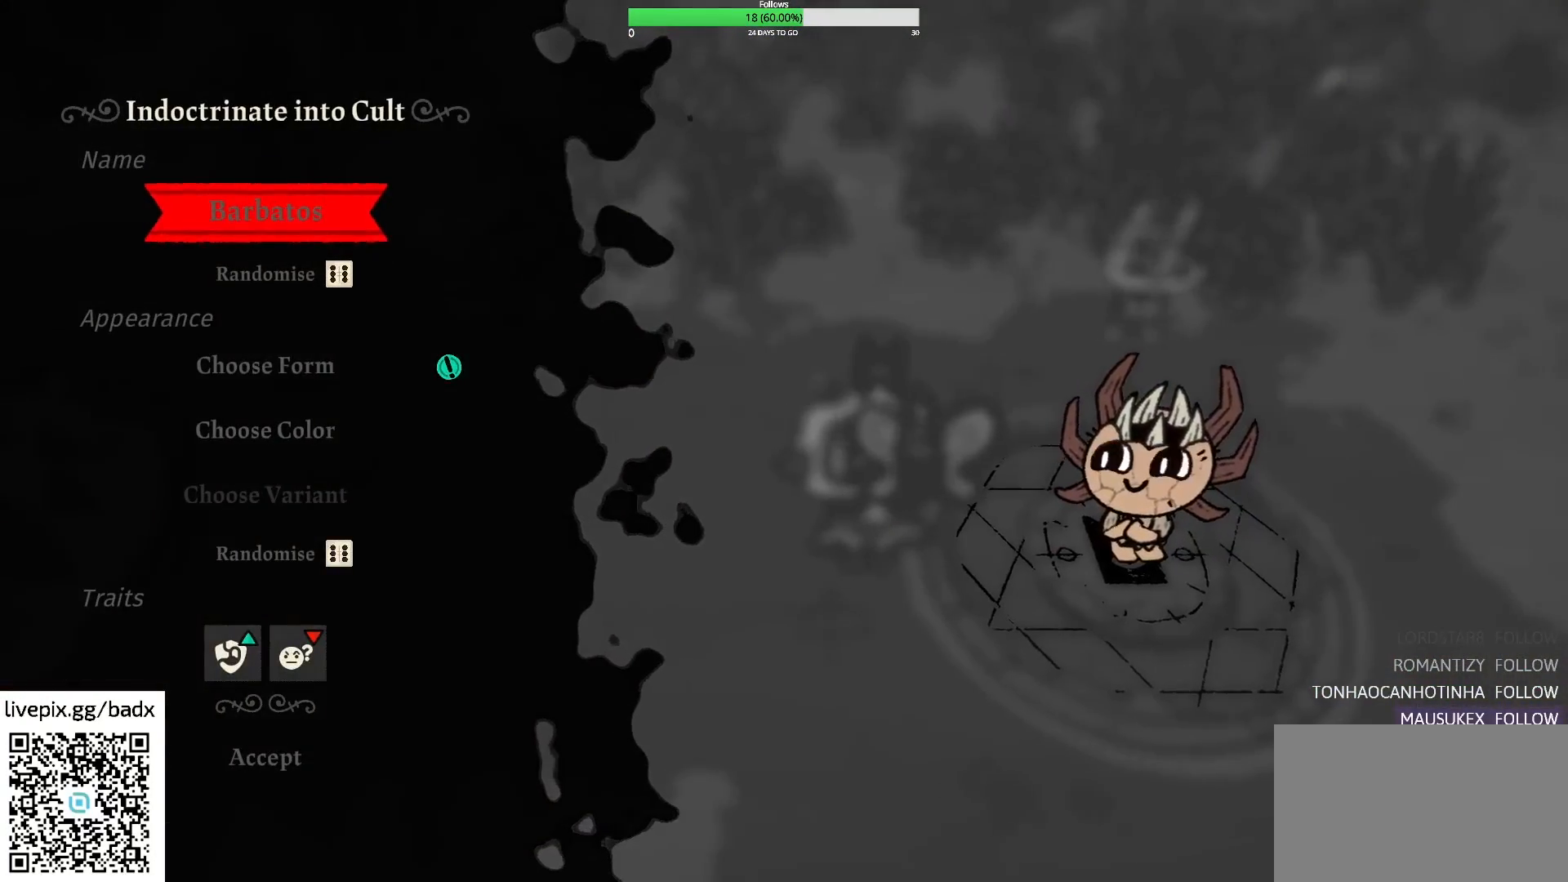
{"keys": [], "mouse": [], "events": []}
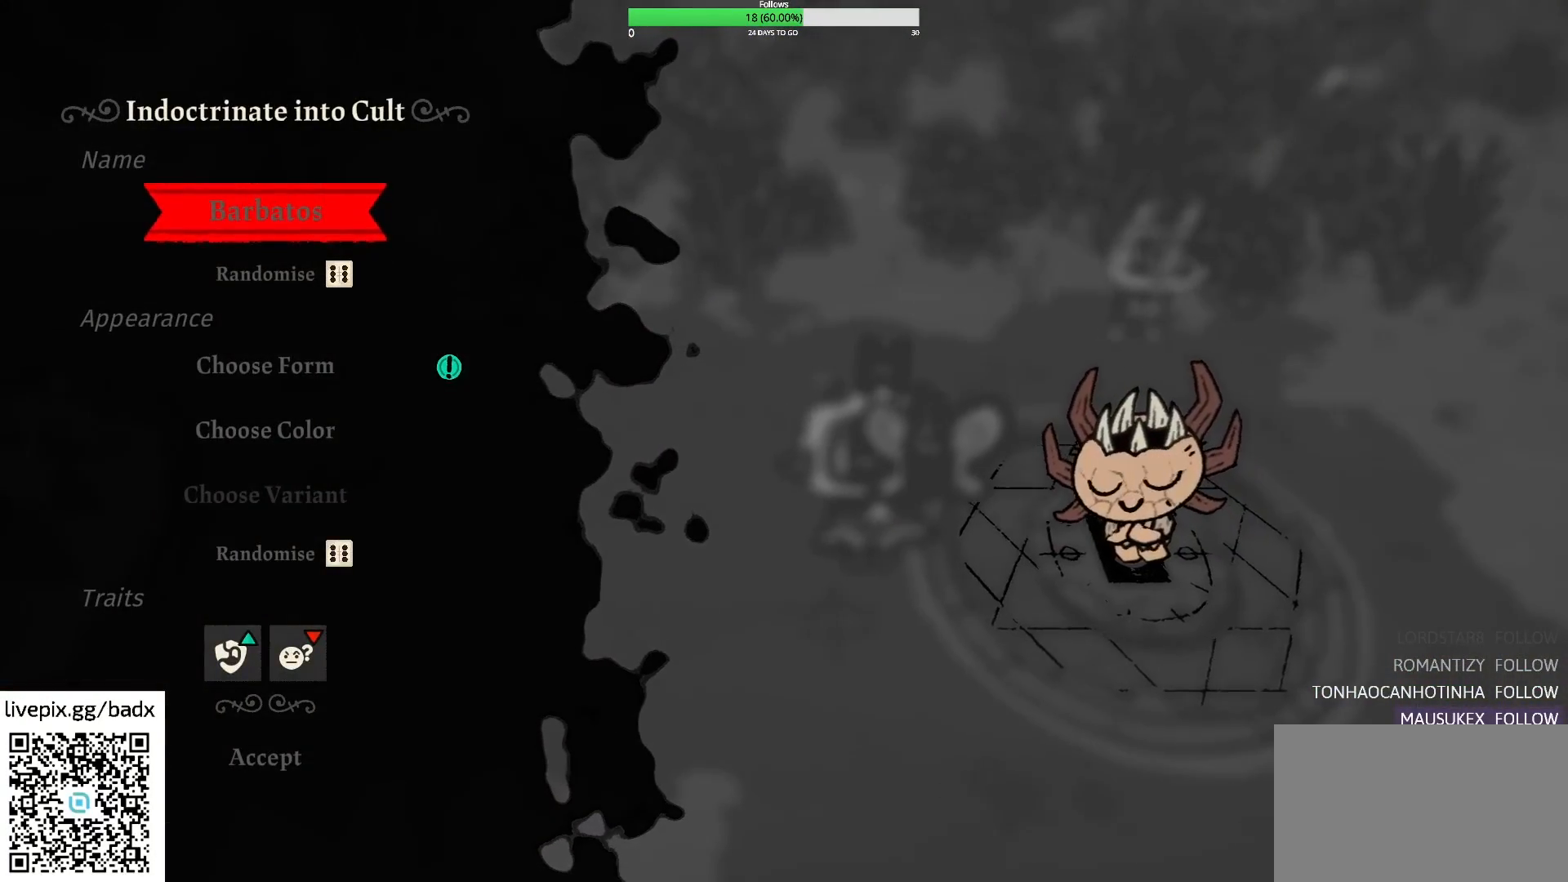
{"keys": [], "mouse": [], "events": [[167, "s", "down"], [267, "s", "up"], [350, "s", "down"], [450, "s", "up"]]}
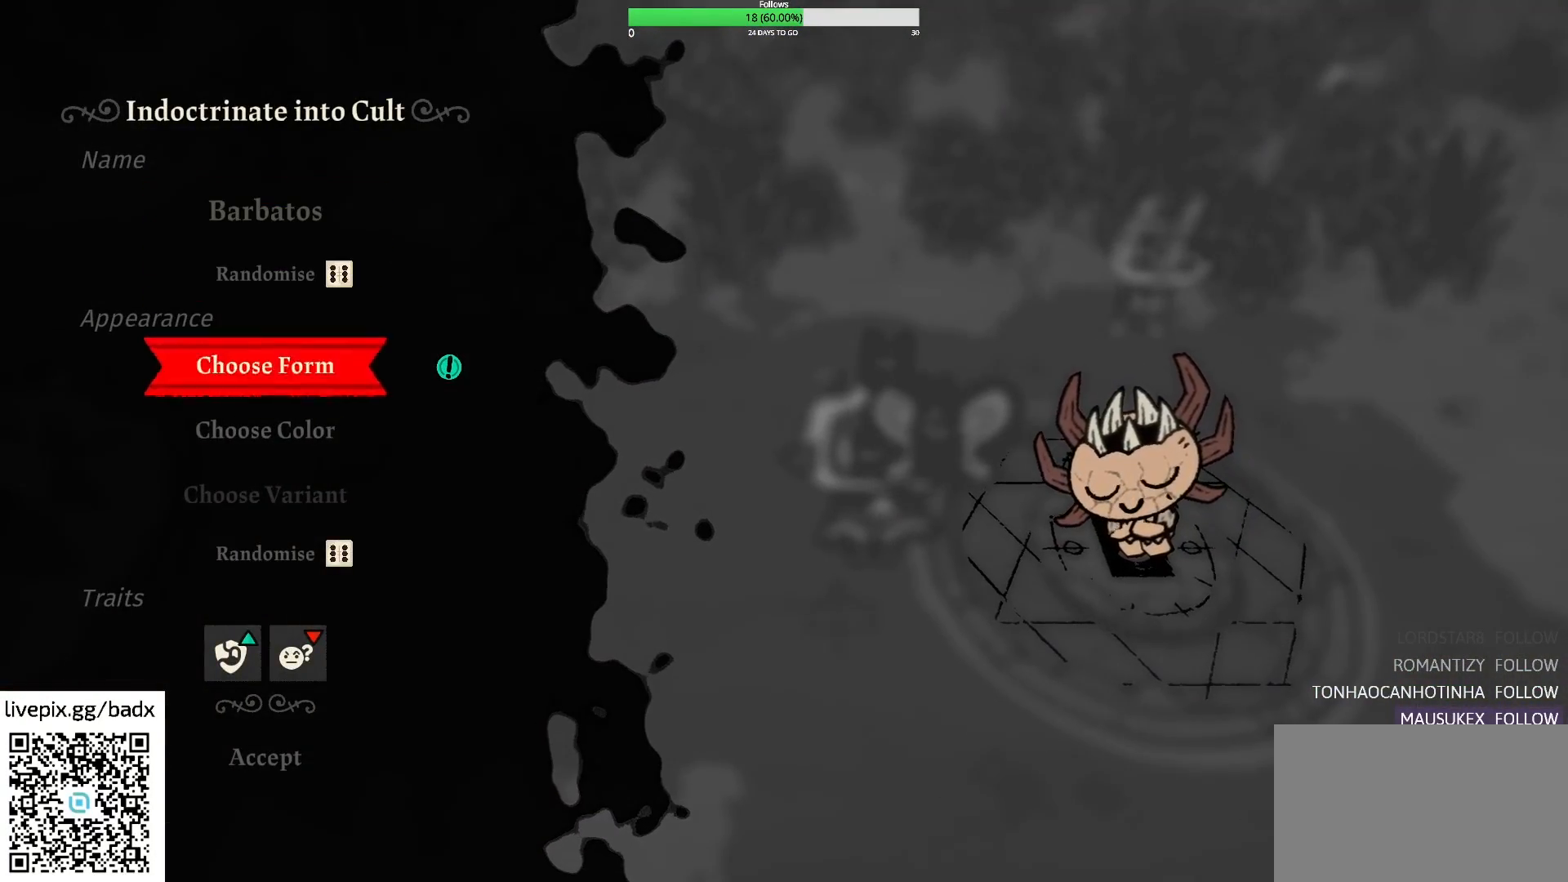
{"keys": [], "mouse": [], "events": [[33, "s", "down"], [133, "s", "up"], [233, "s", "down"], [283, "s", "up"], [367, "s", "down"], [467, "s", "up"]]}
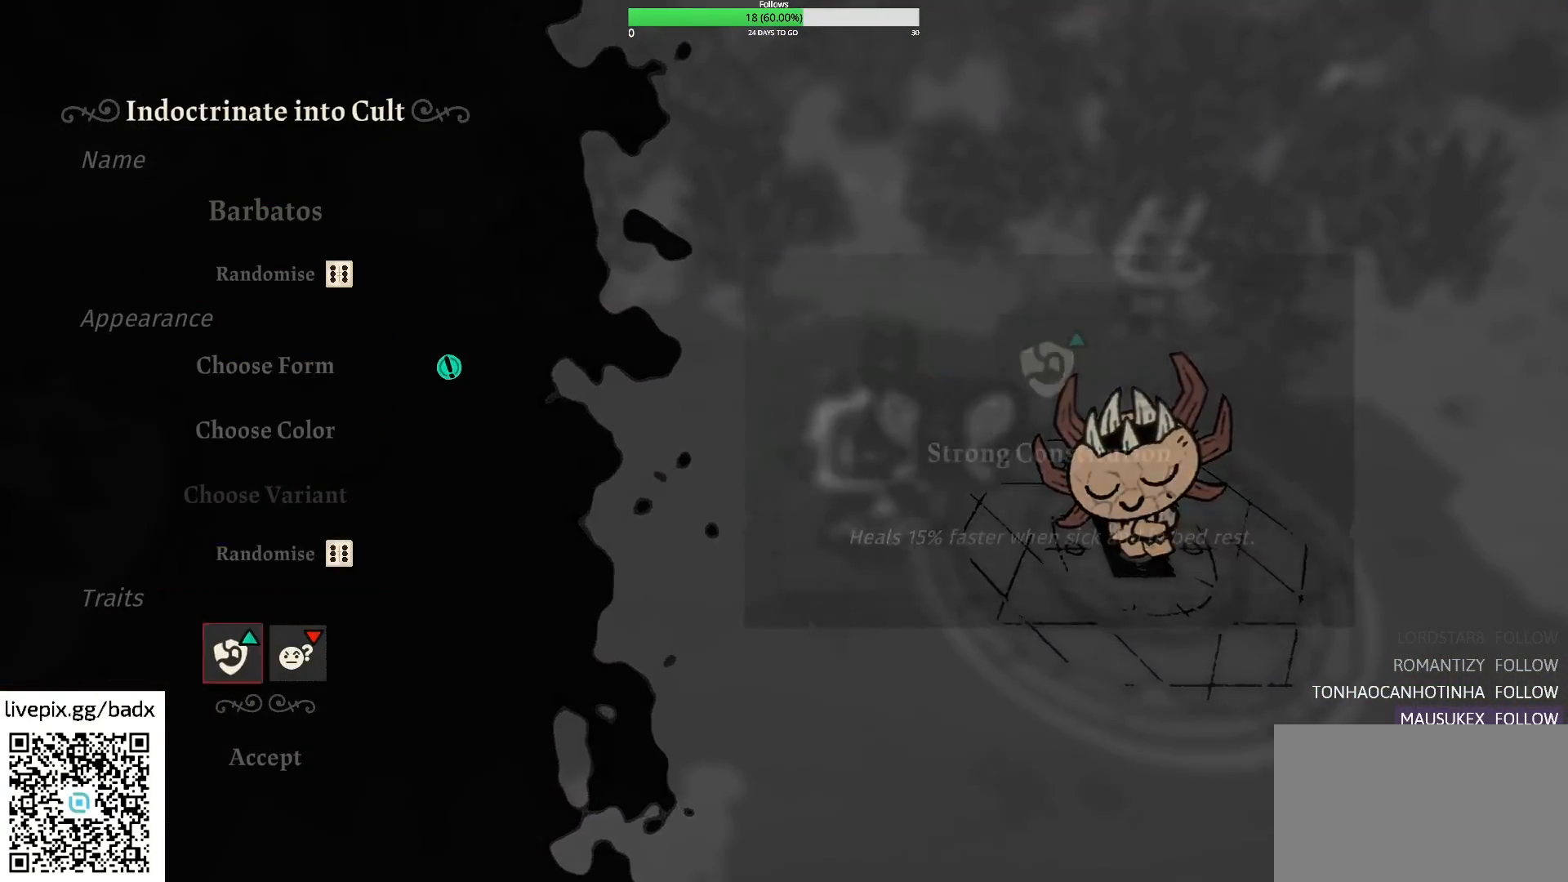
{"keys": [], "mouse": [], "events": [[350, "e", "down"], [383, "d", "down"], [433, "d", "up"], [433, "e", "up"]]}
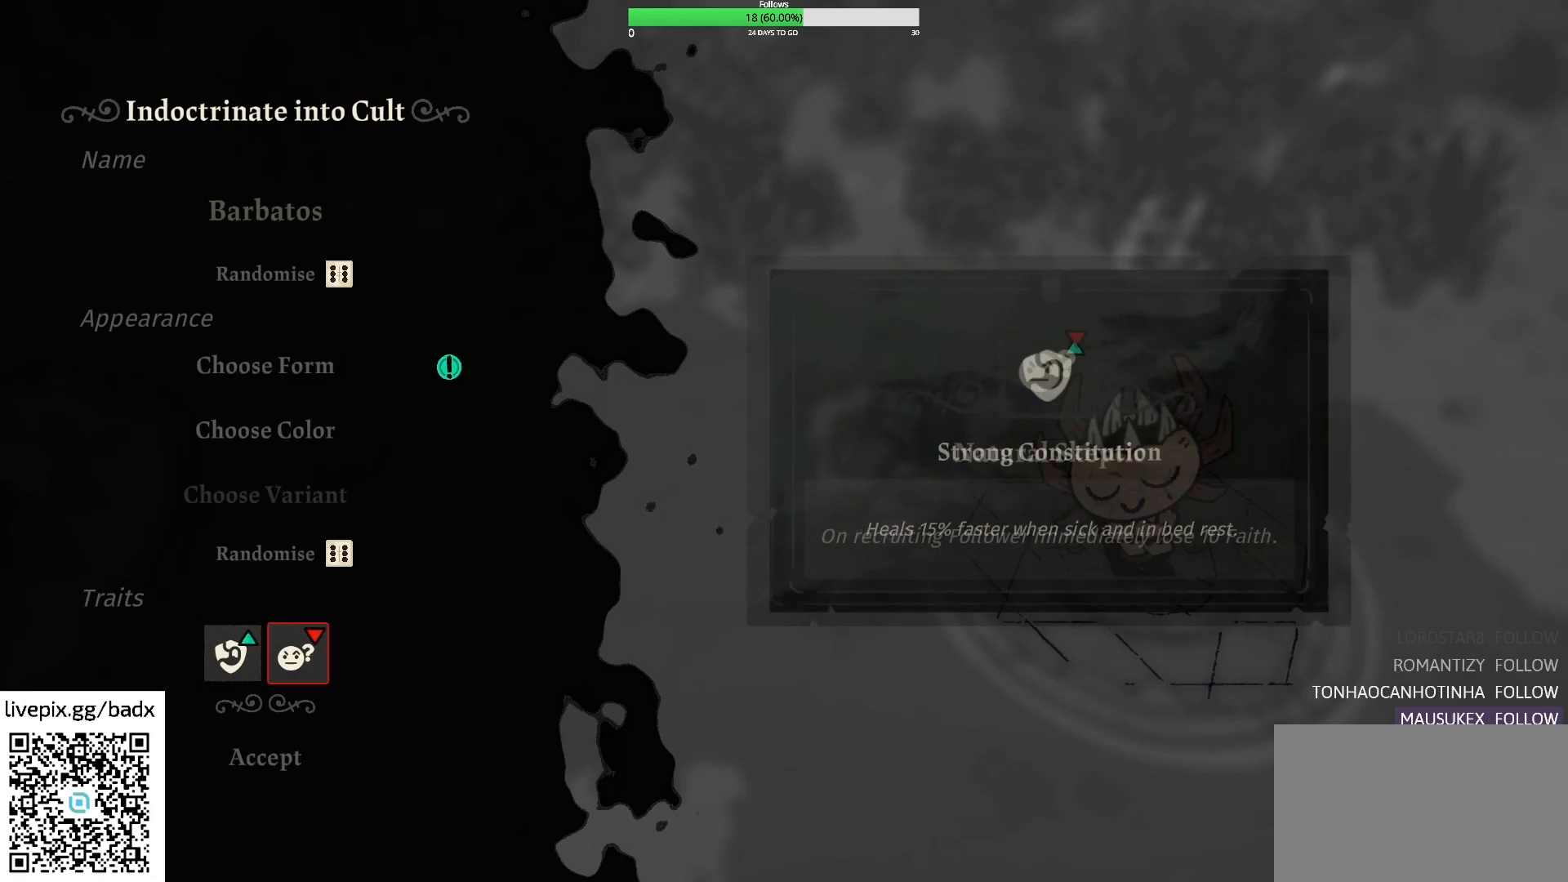
{"keys": [], "mouse": [], "events": []}
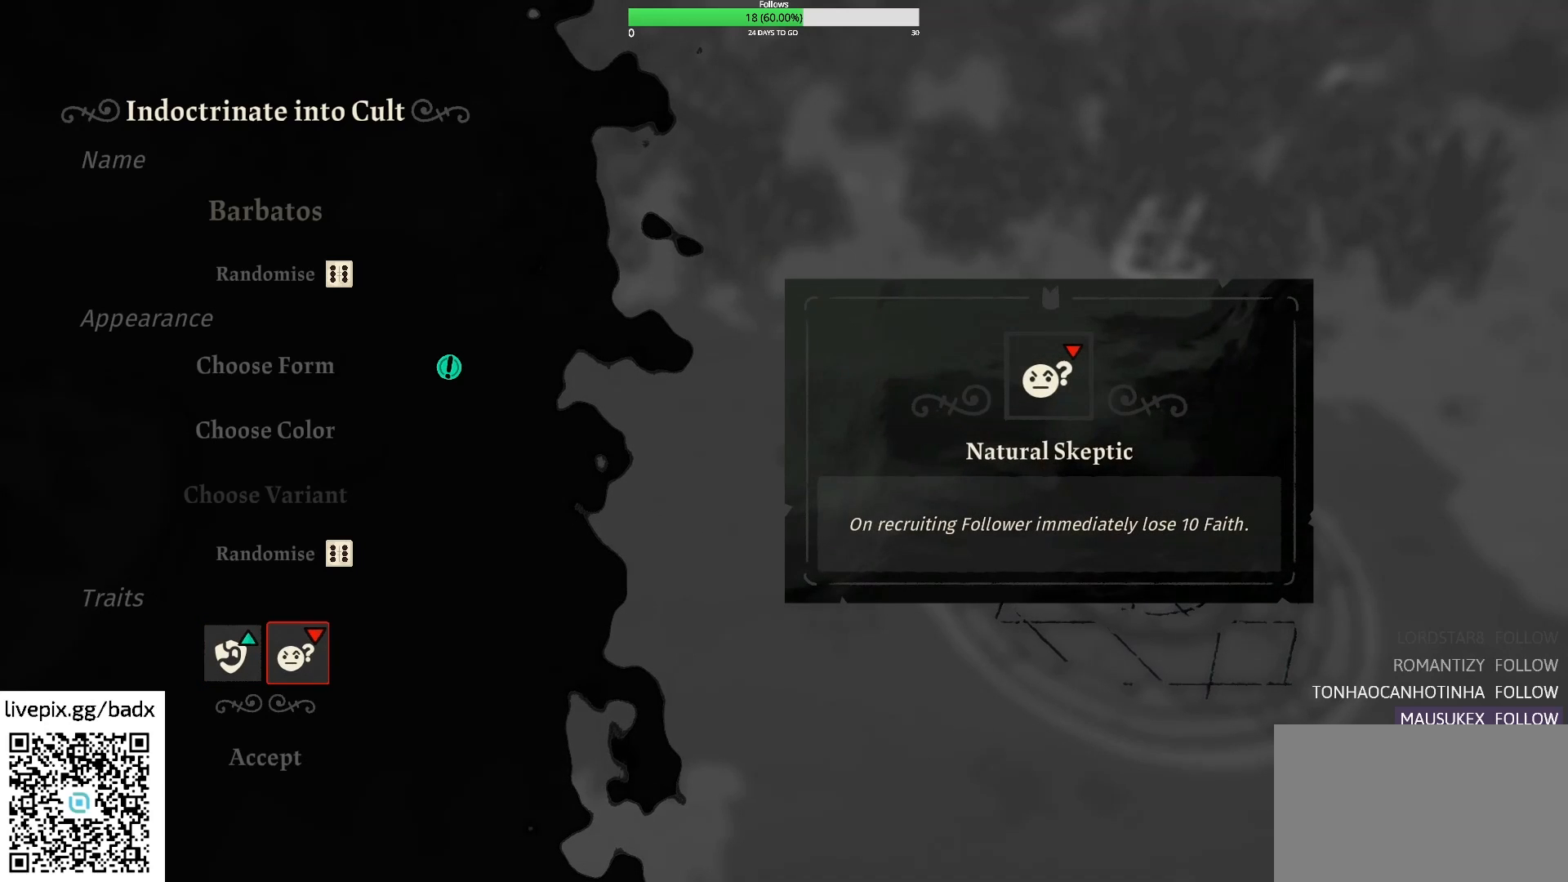
{"keys": [], "mouse": [], "events": []}
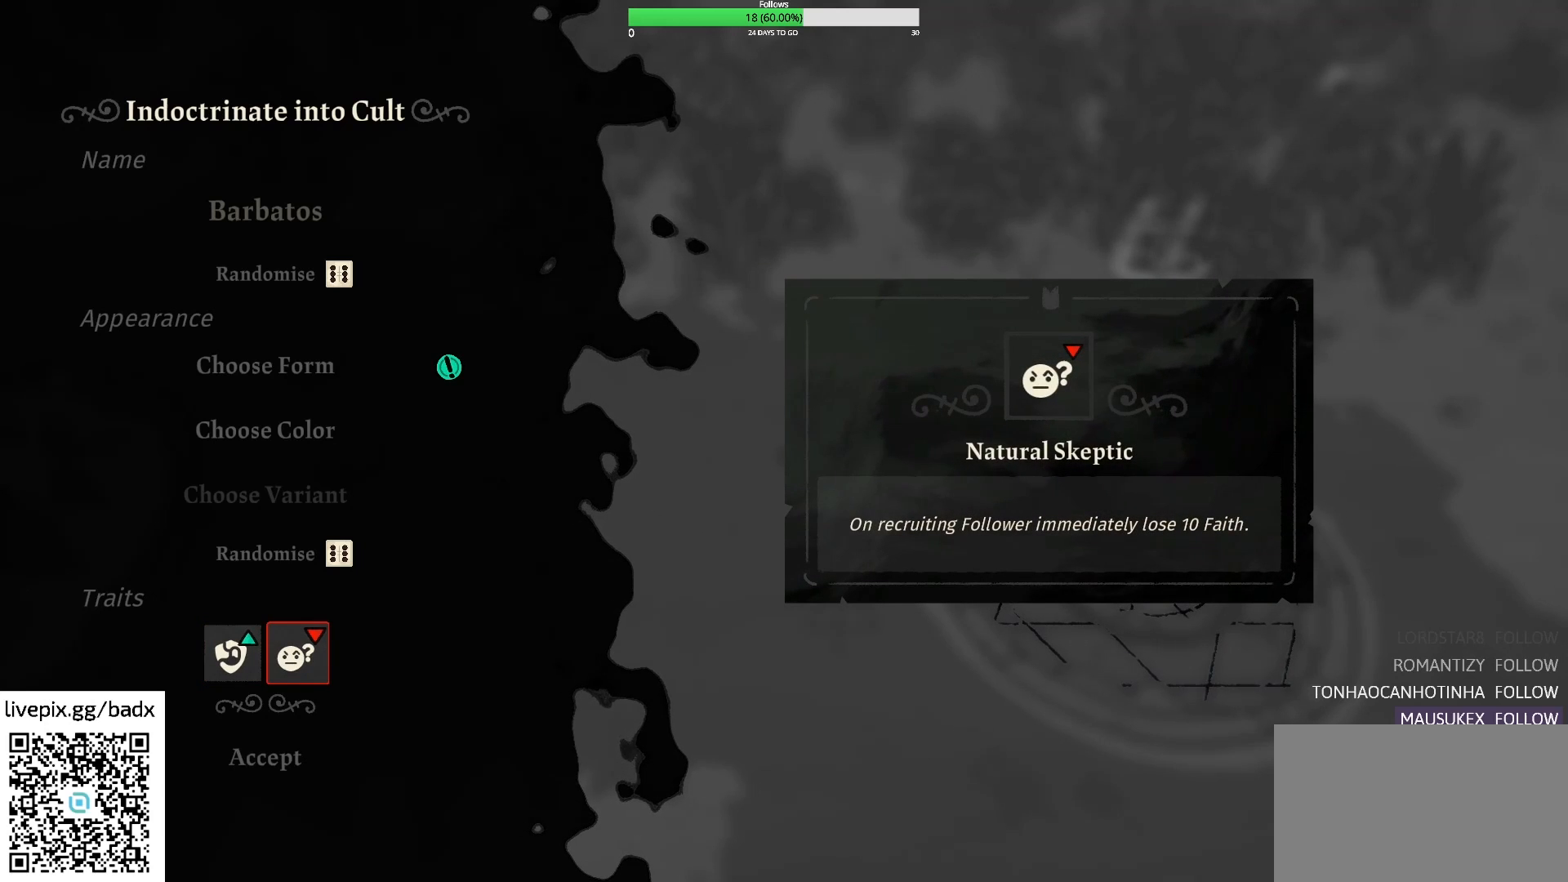
{"keys": [], "mouse": [], "events": []}
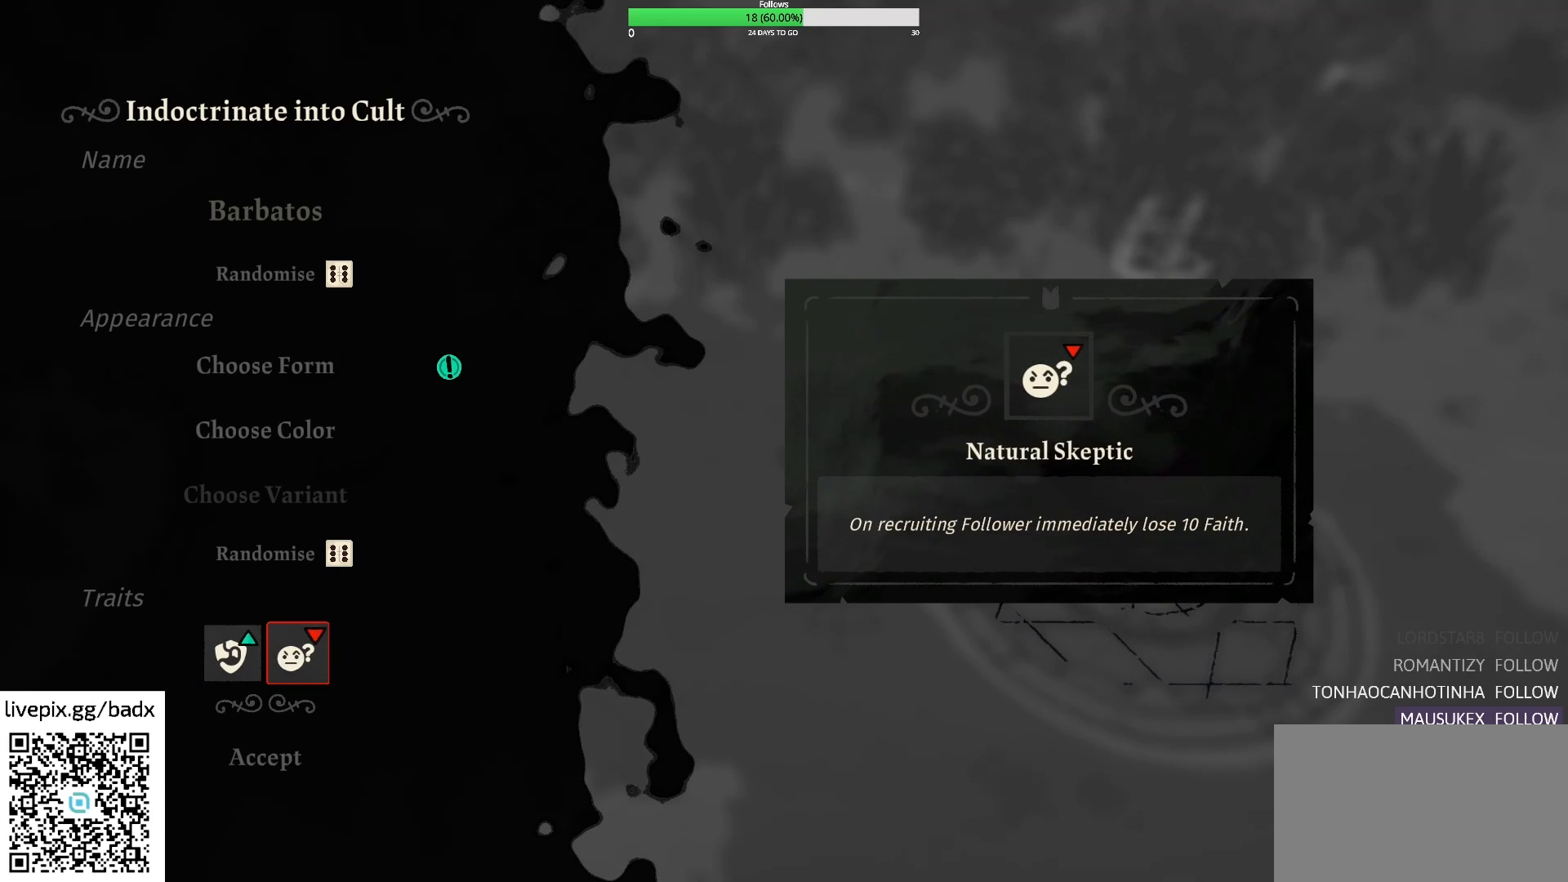
{"keys": [], "mouse": [], "events": []}
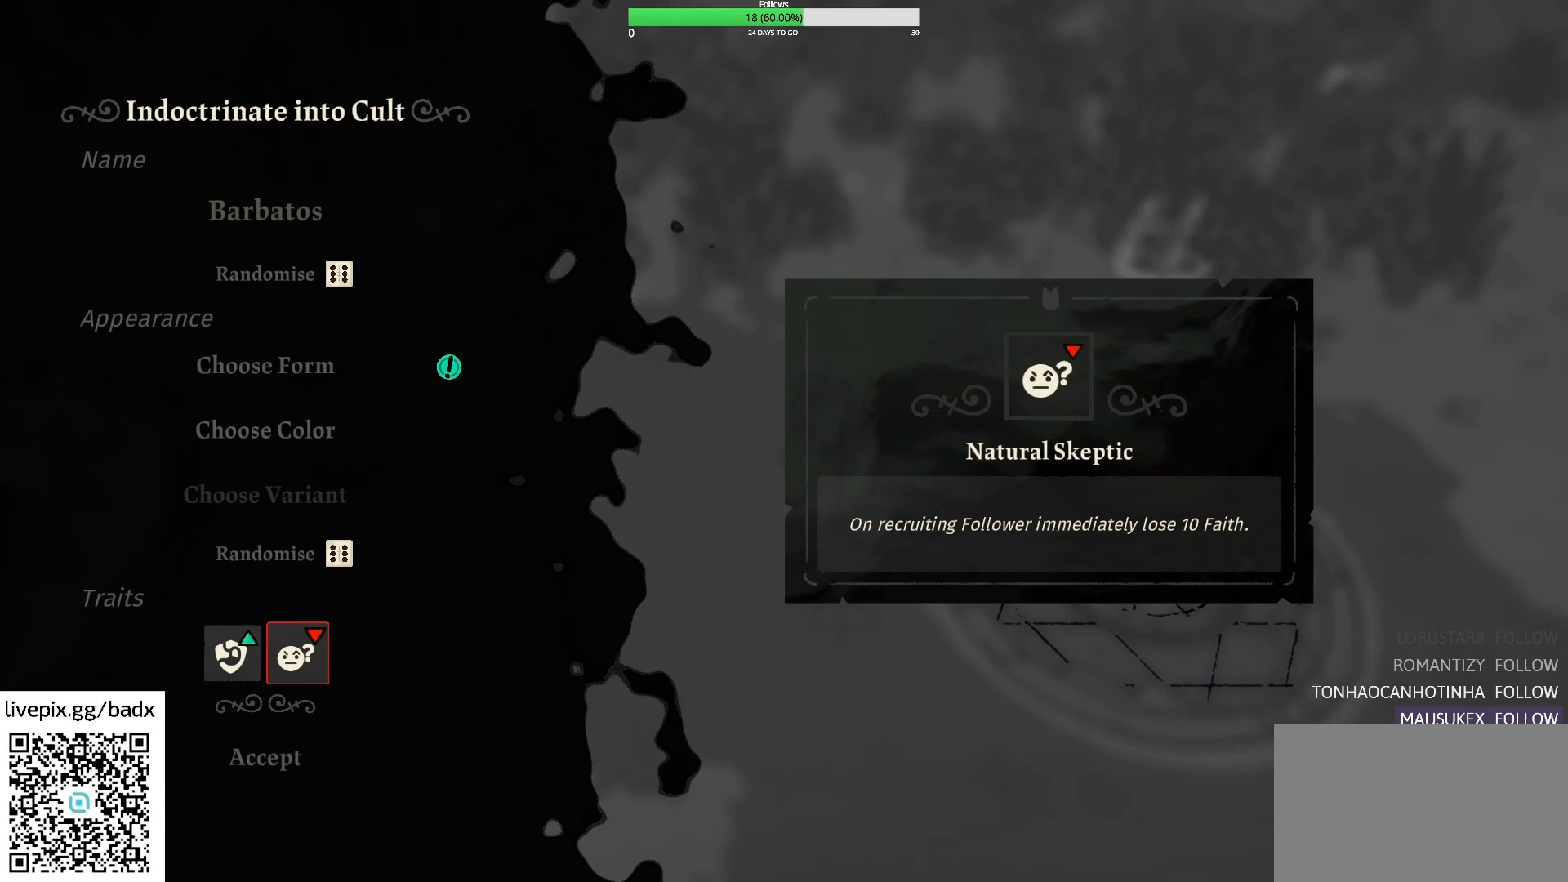
{"keys": [], "mouse": [], "events": []}
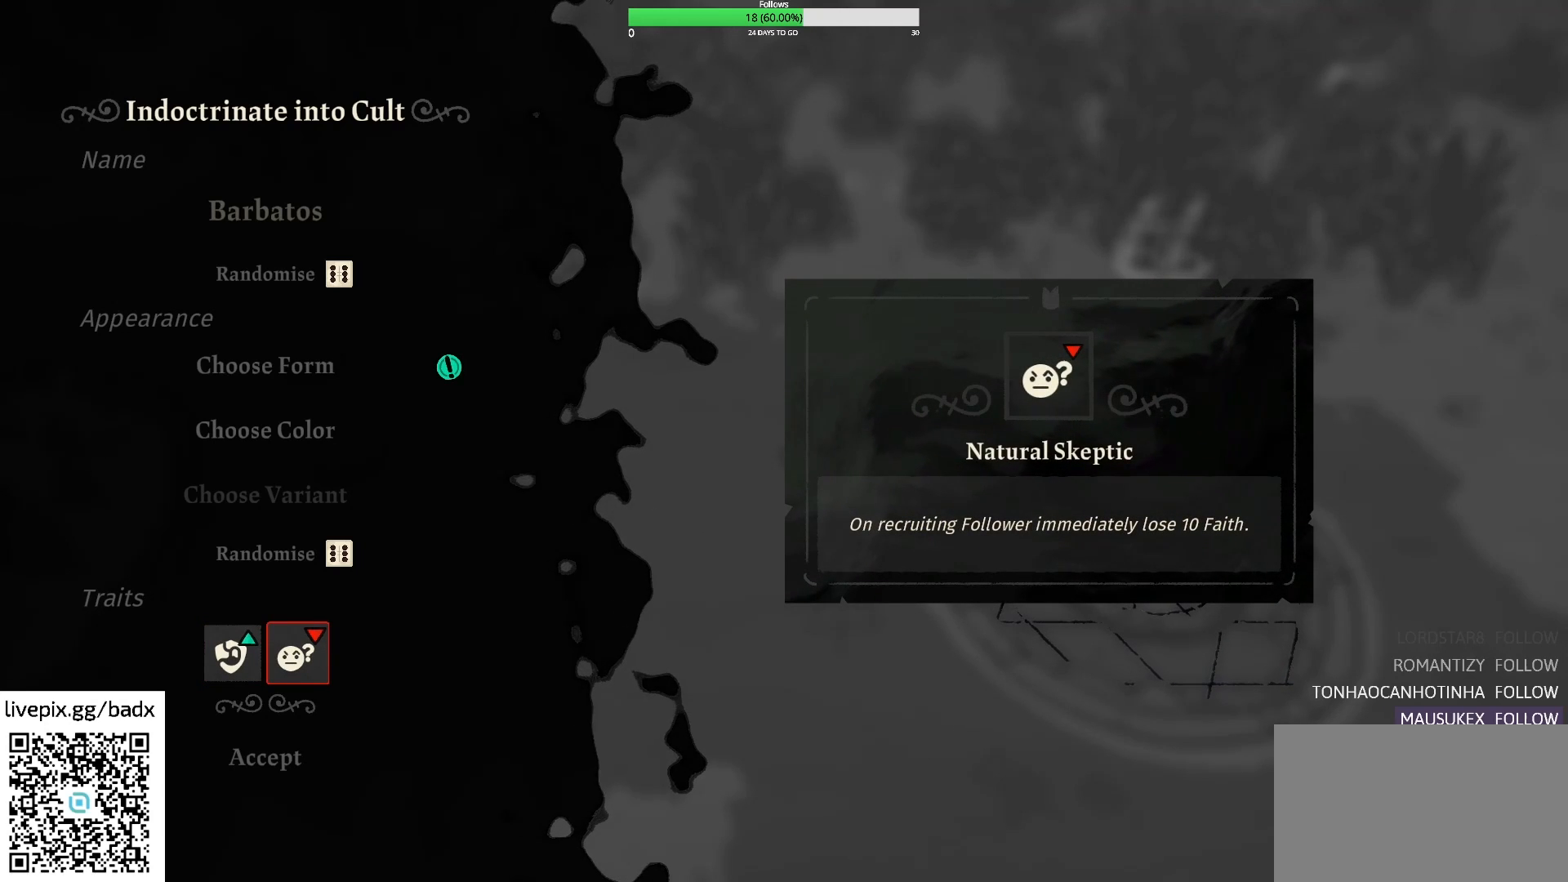
{"keys": [], "mouse": [], "events": []}
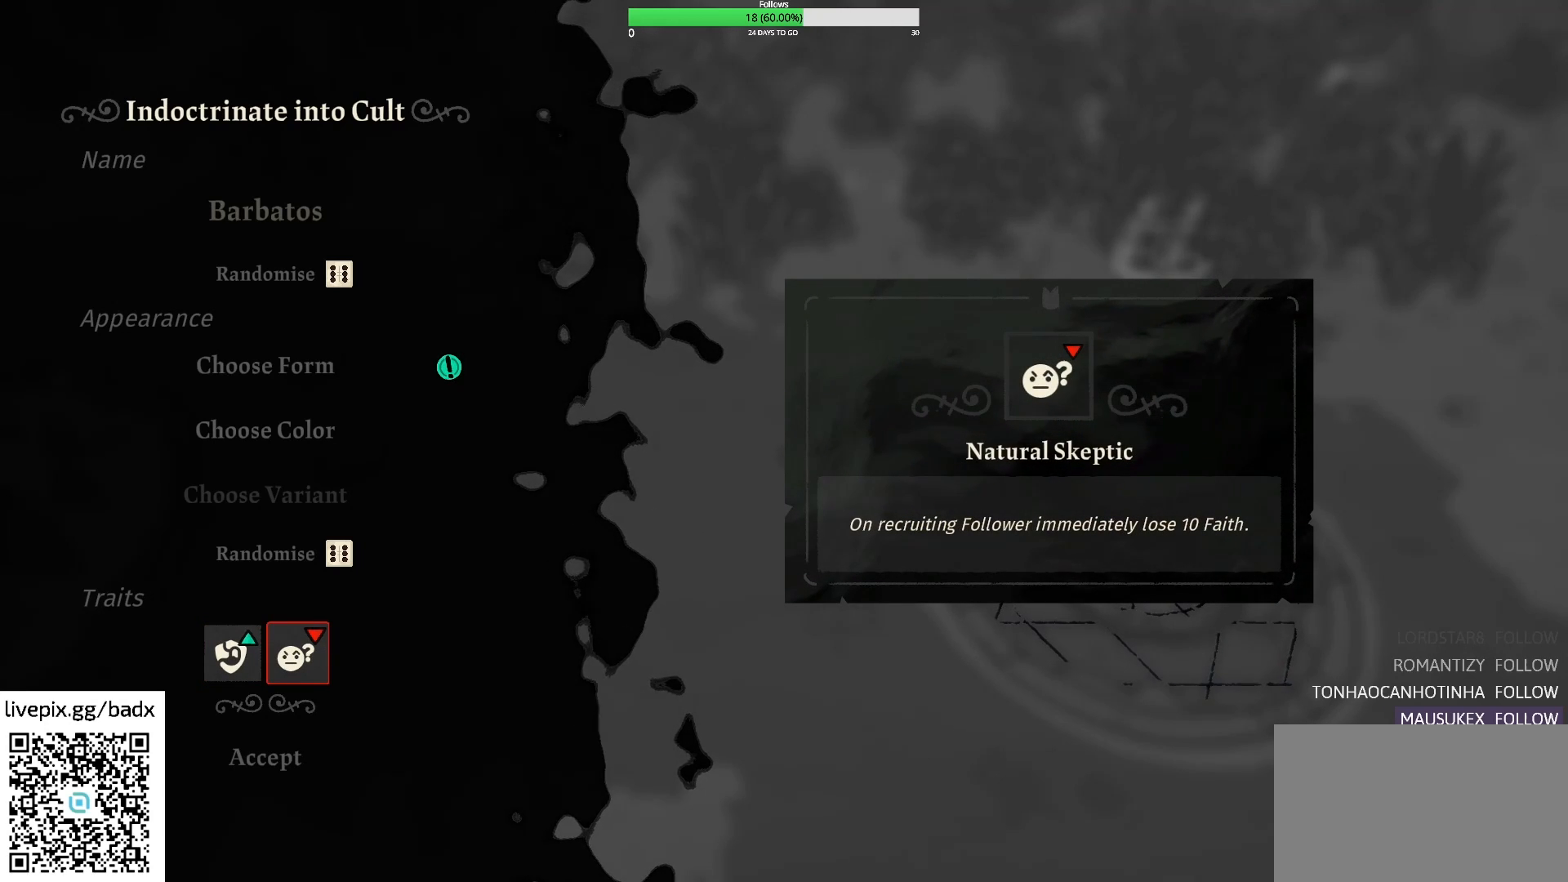
{"keys": [], "mouse": [], "events": []}
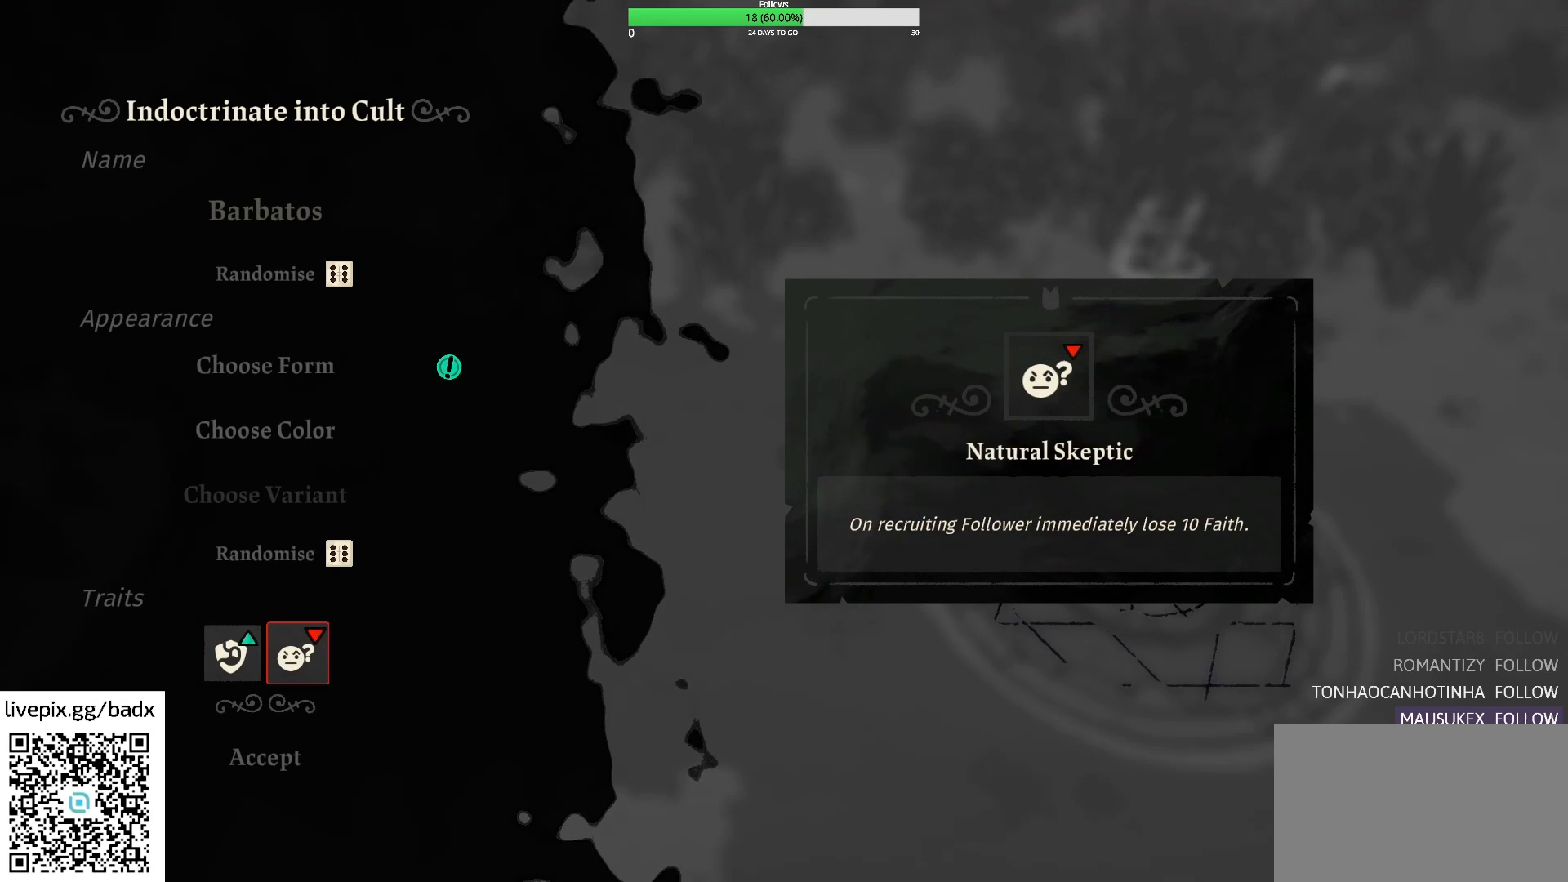
{"keys": [], "mouse": [], "events": []}
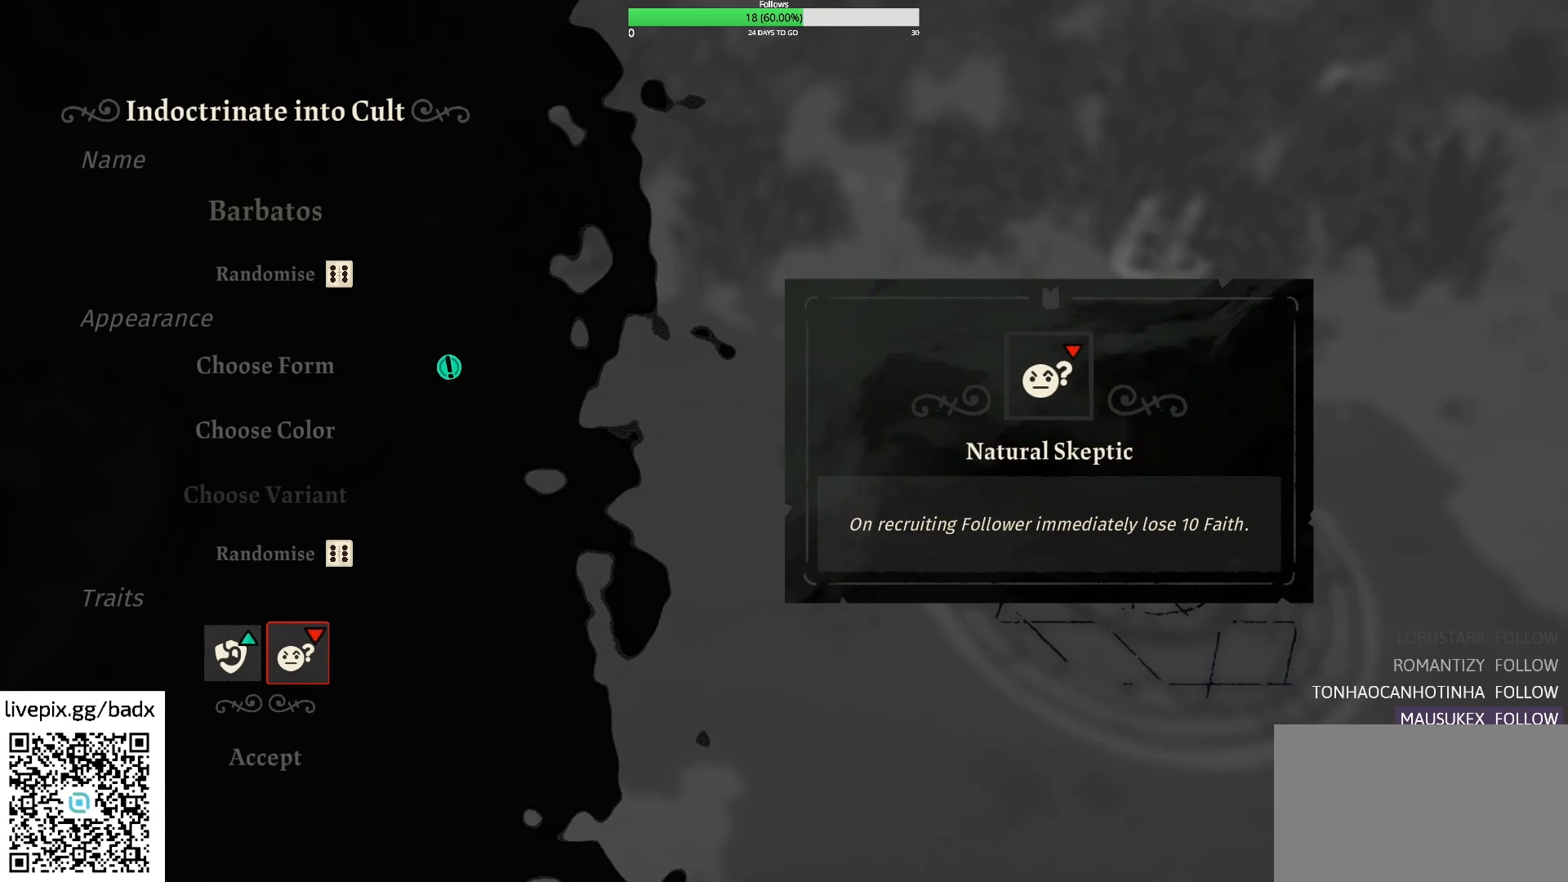
{"keys": [], "mouse": [], "events": [[267, "s", "down"], [350, "s", "up"]]}
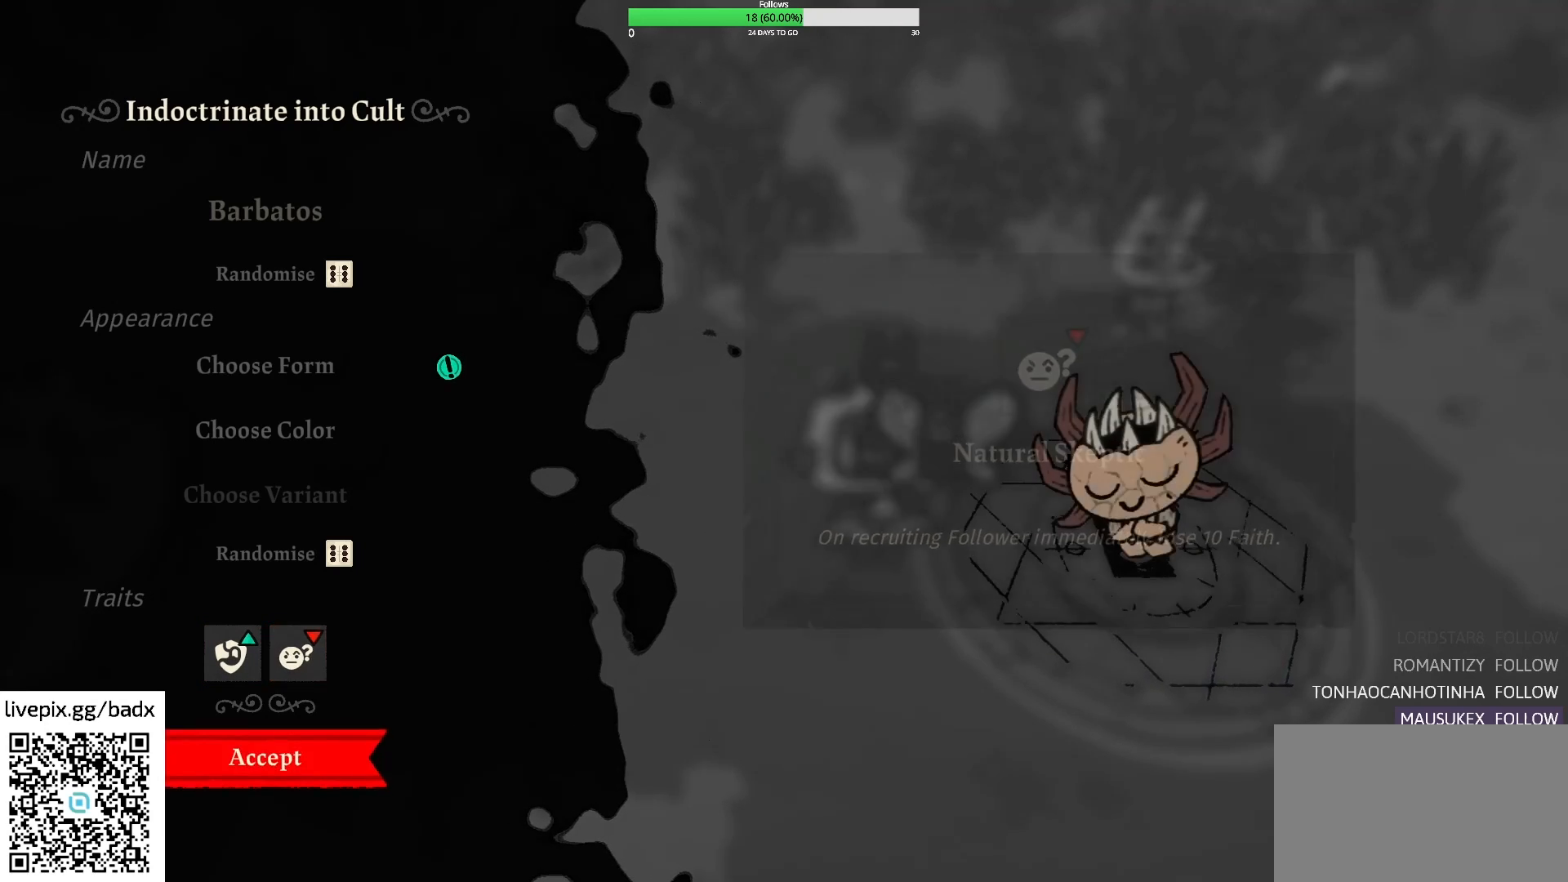
{"keys": [], "mouse": [], "events": [[367, "e", "down"], [467, "e", "up"]]}